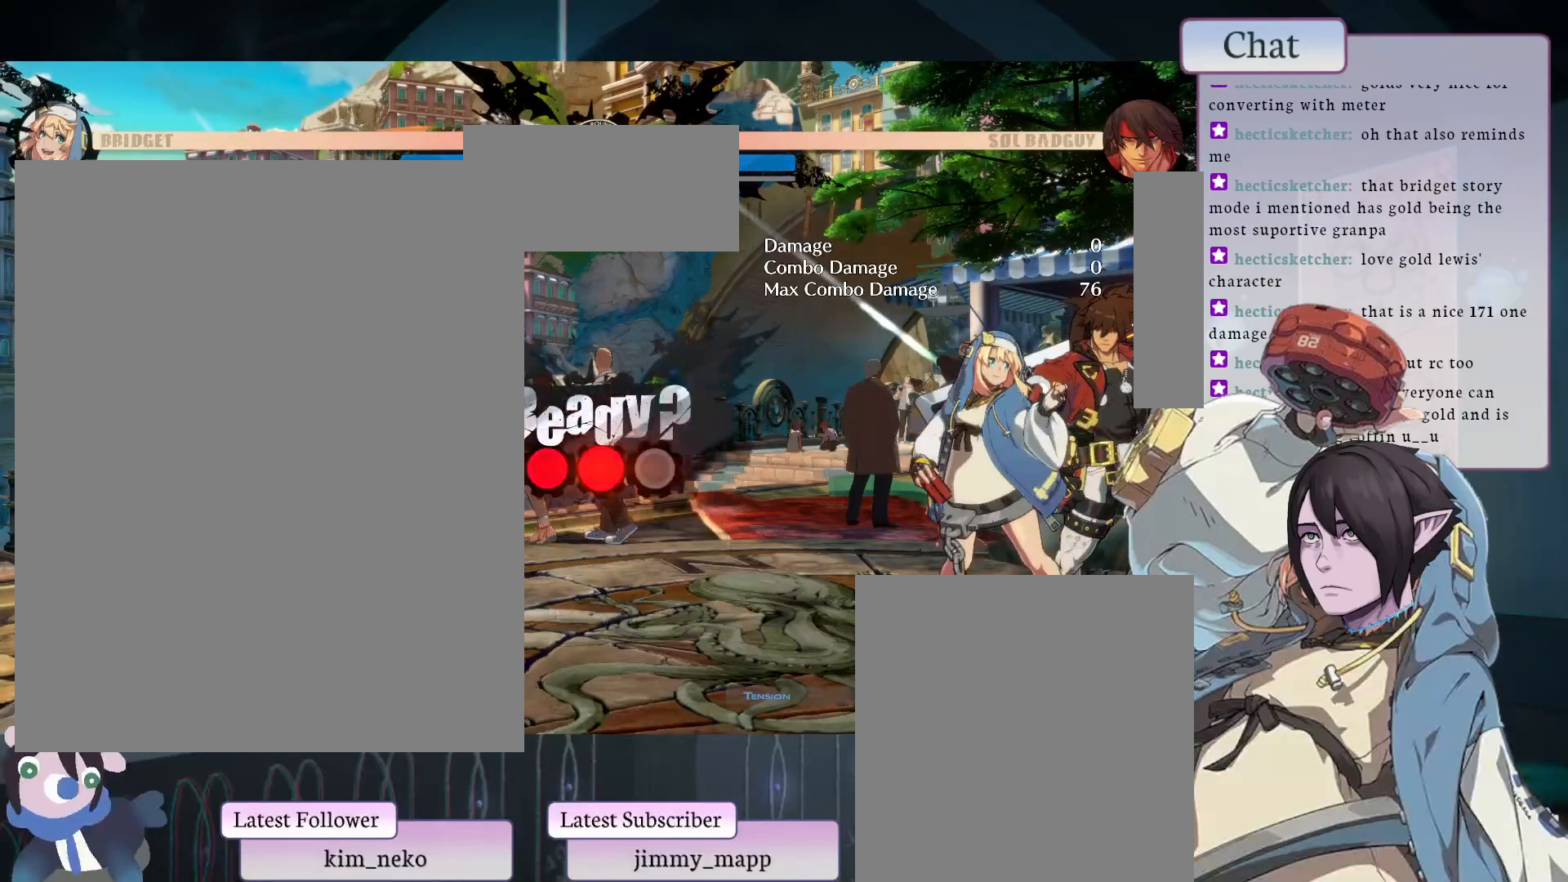
Gameplay with a controller (arcade stick); each line is a JSON object with the inputs held at the frame after it. "events" lists button and stick changes between this image and that frame as [ms after this image, input, new state], when the widget could be followed in between. Not read: L3 R3.
{"buttons": [], "left_stick": "center", "events": []}
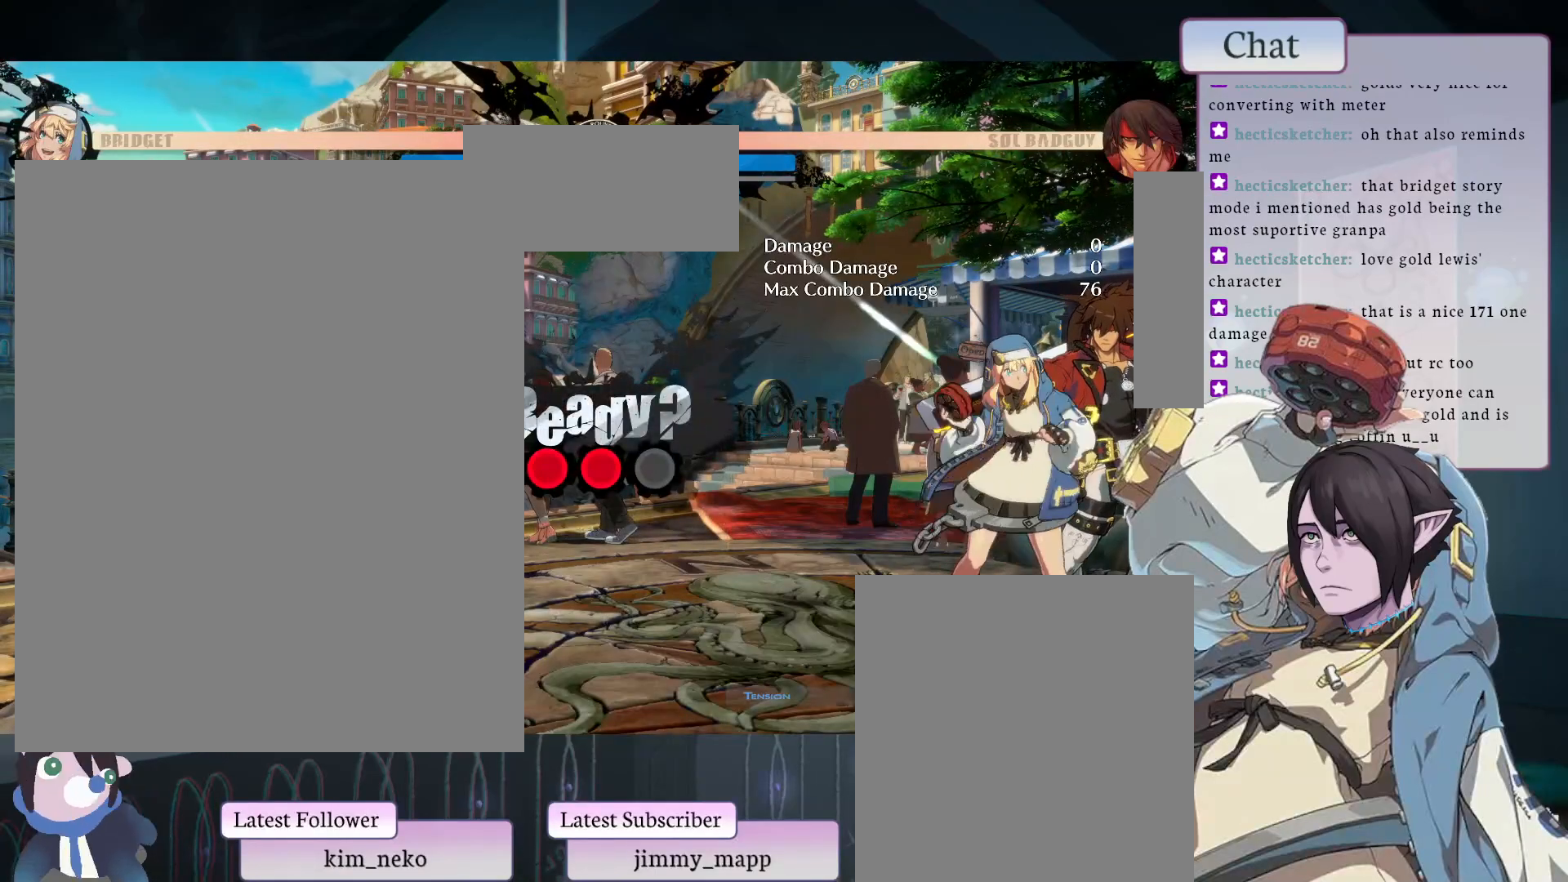
{"buttons": [], "left_stick": "center", "events": []}
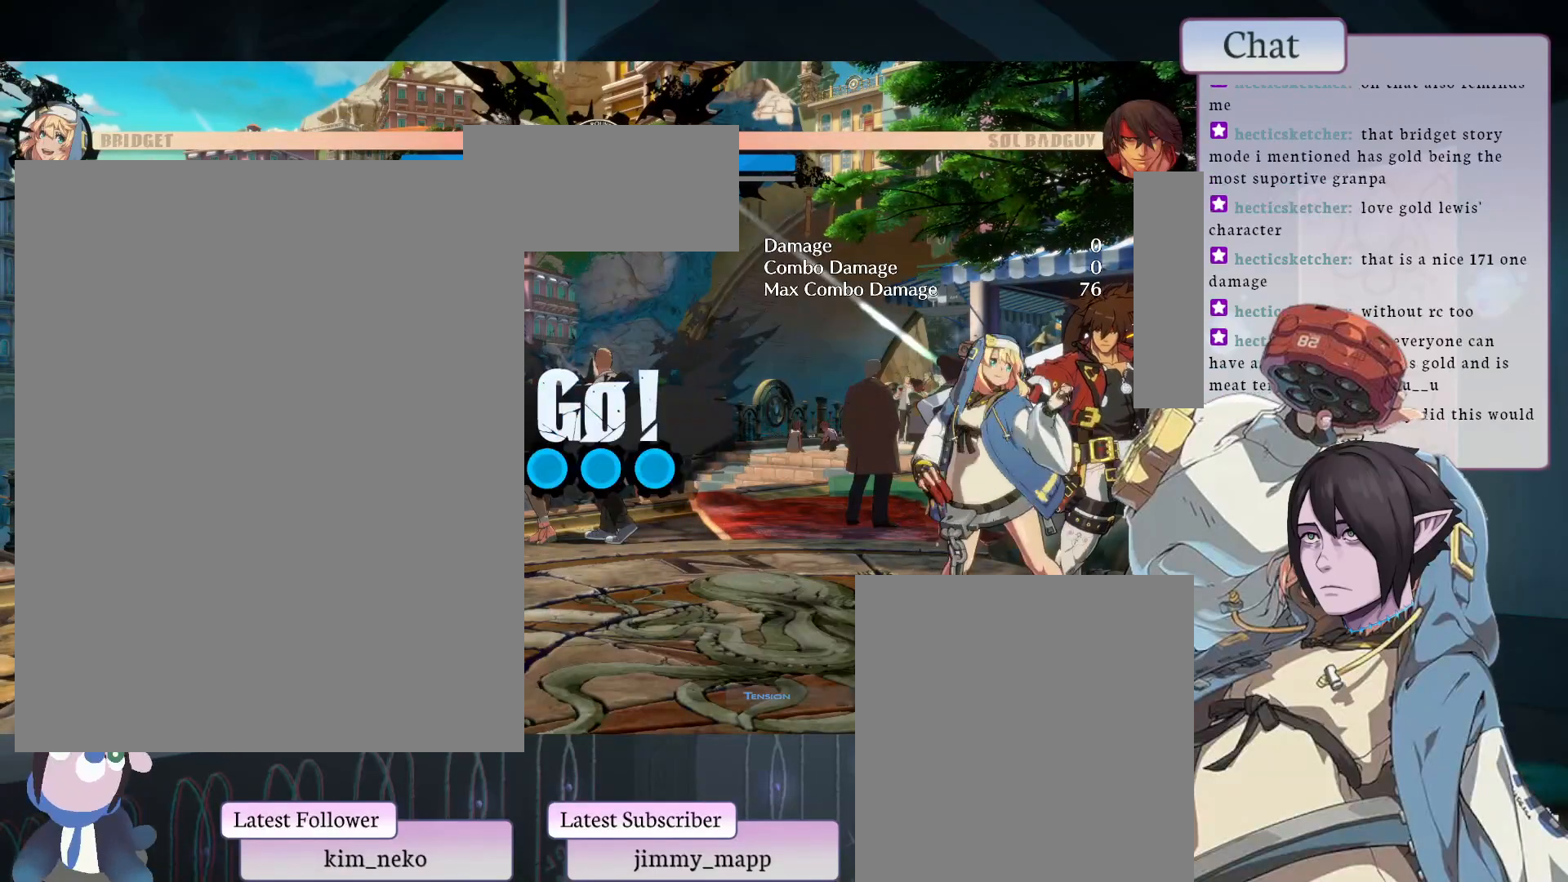
{"buttons": [], "left_stick": "center", "events": []}
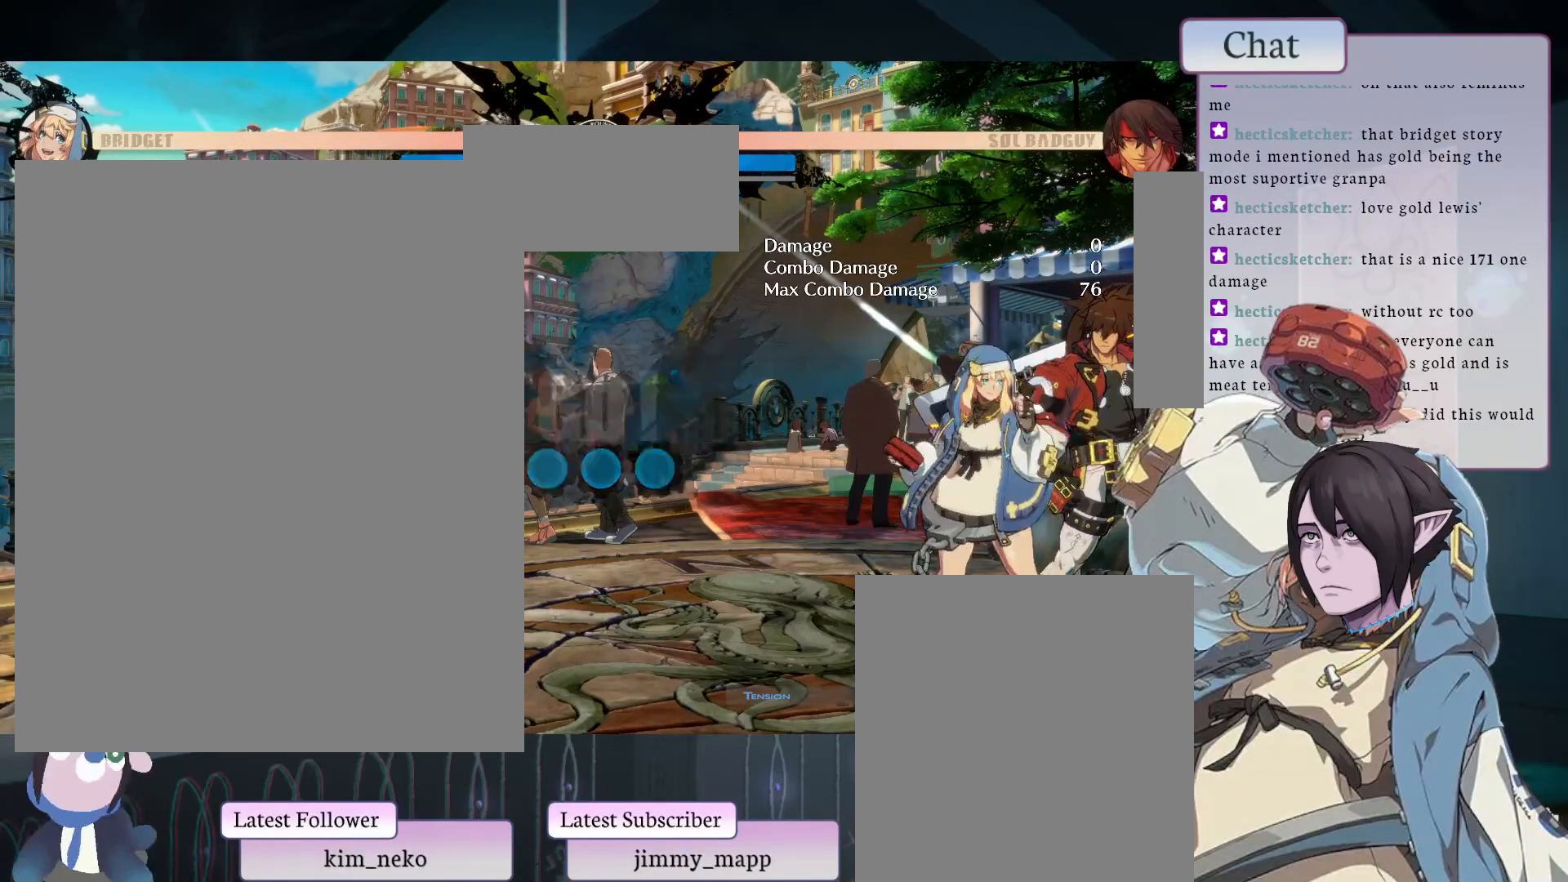
{"buttons": [], "left_stick": "center", "events": [[50, "L1", "down"], [200, "L1", "up"], [317, "L2", "down"], [383, "L2", "up"]]}
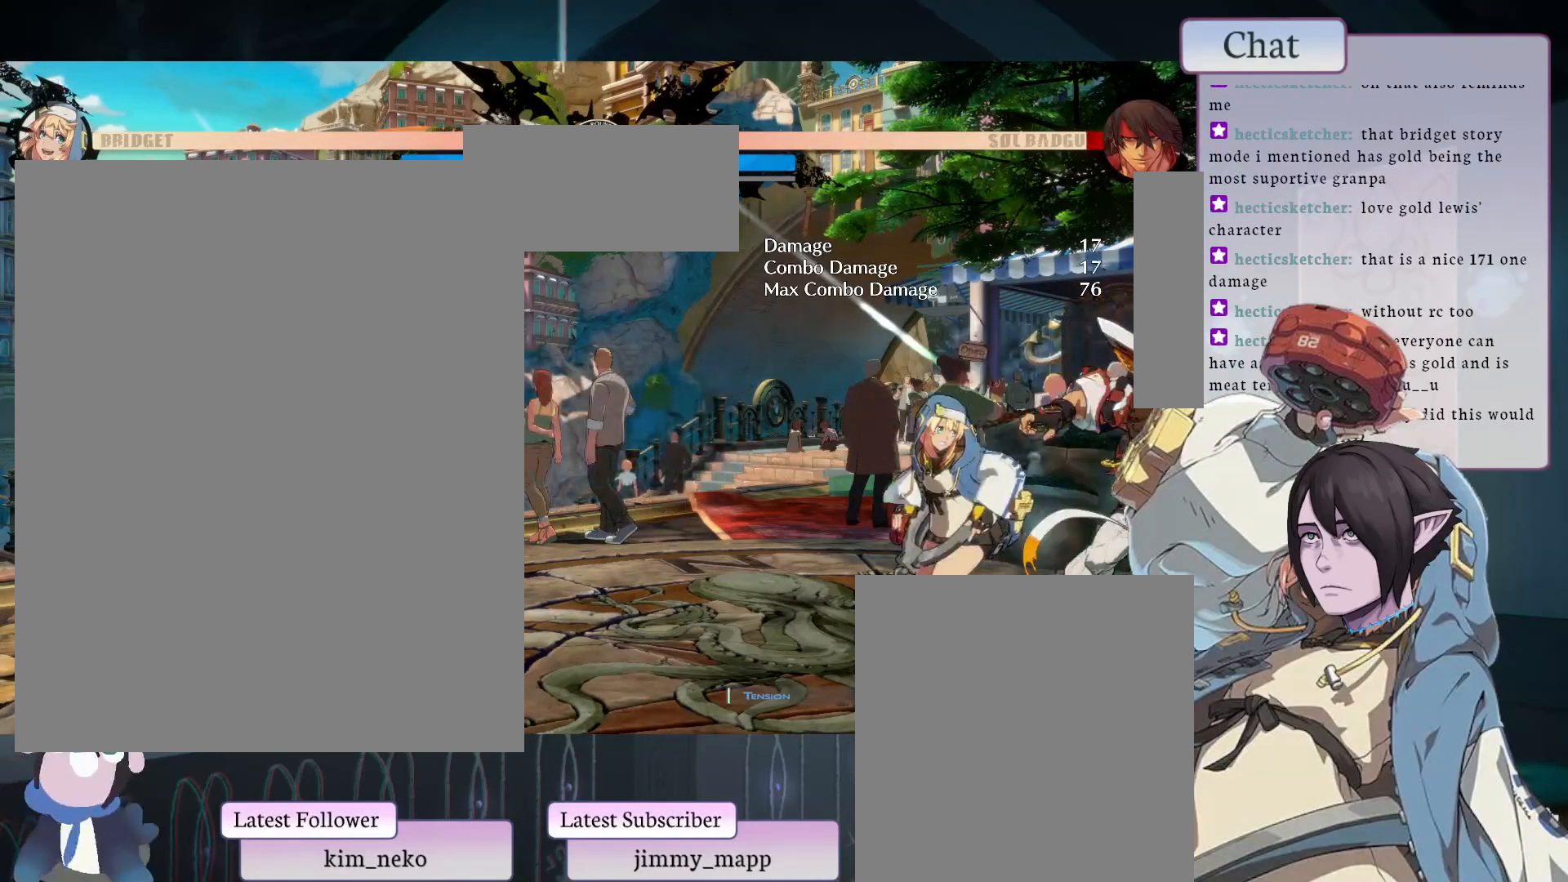
{"buttons": [], "left_stick": "center", "events": [[217, "L2", "down"], [483, "L2", "up"]]}
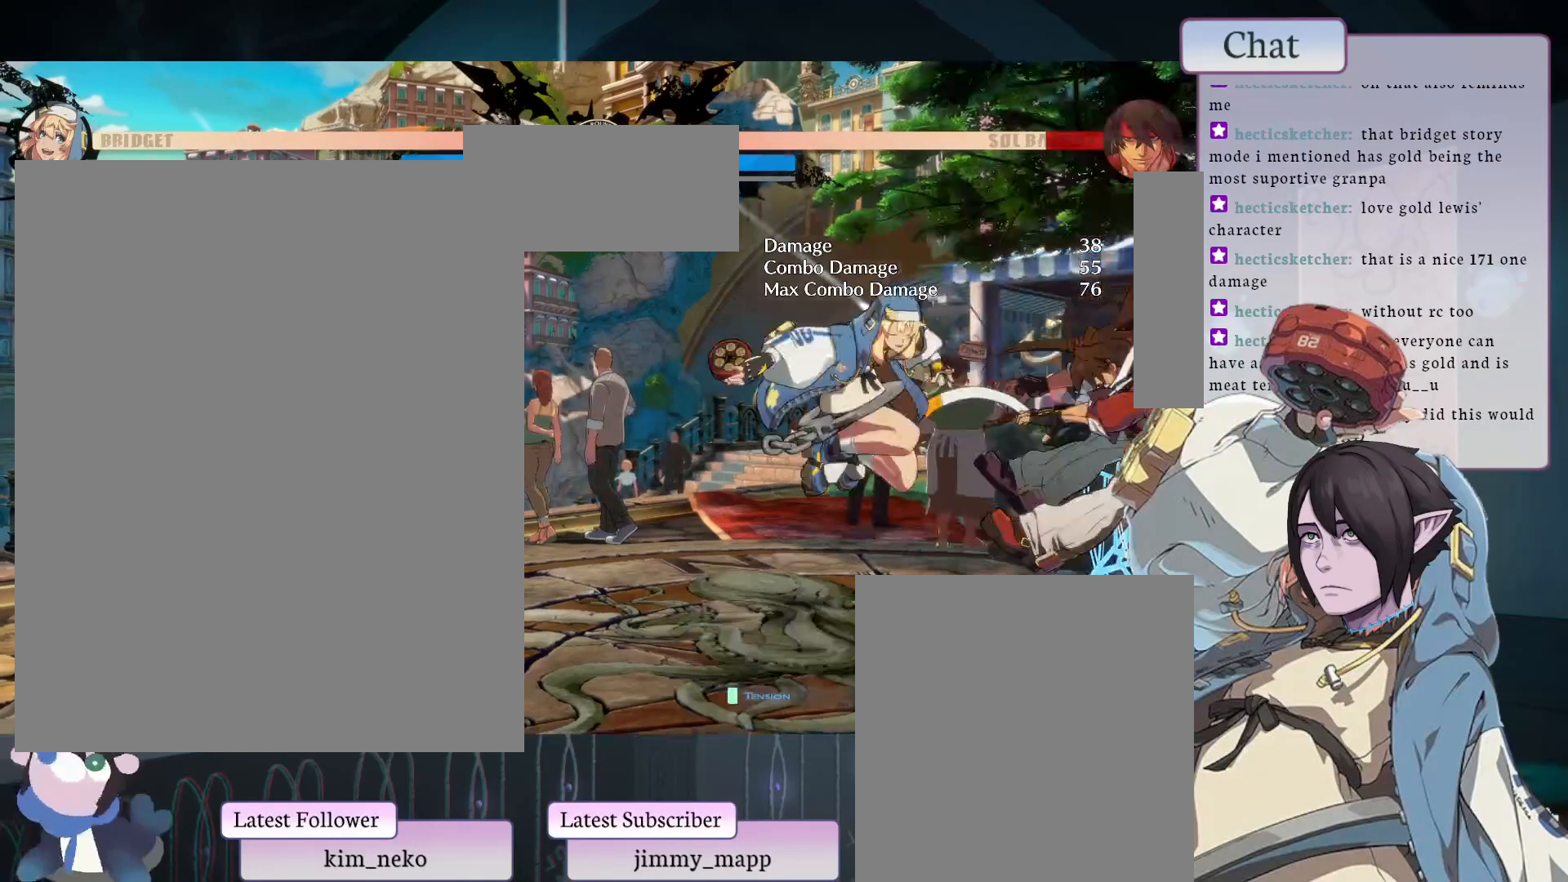
{"buttons": [], "left_stick": "center", "events": []}
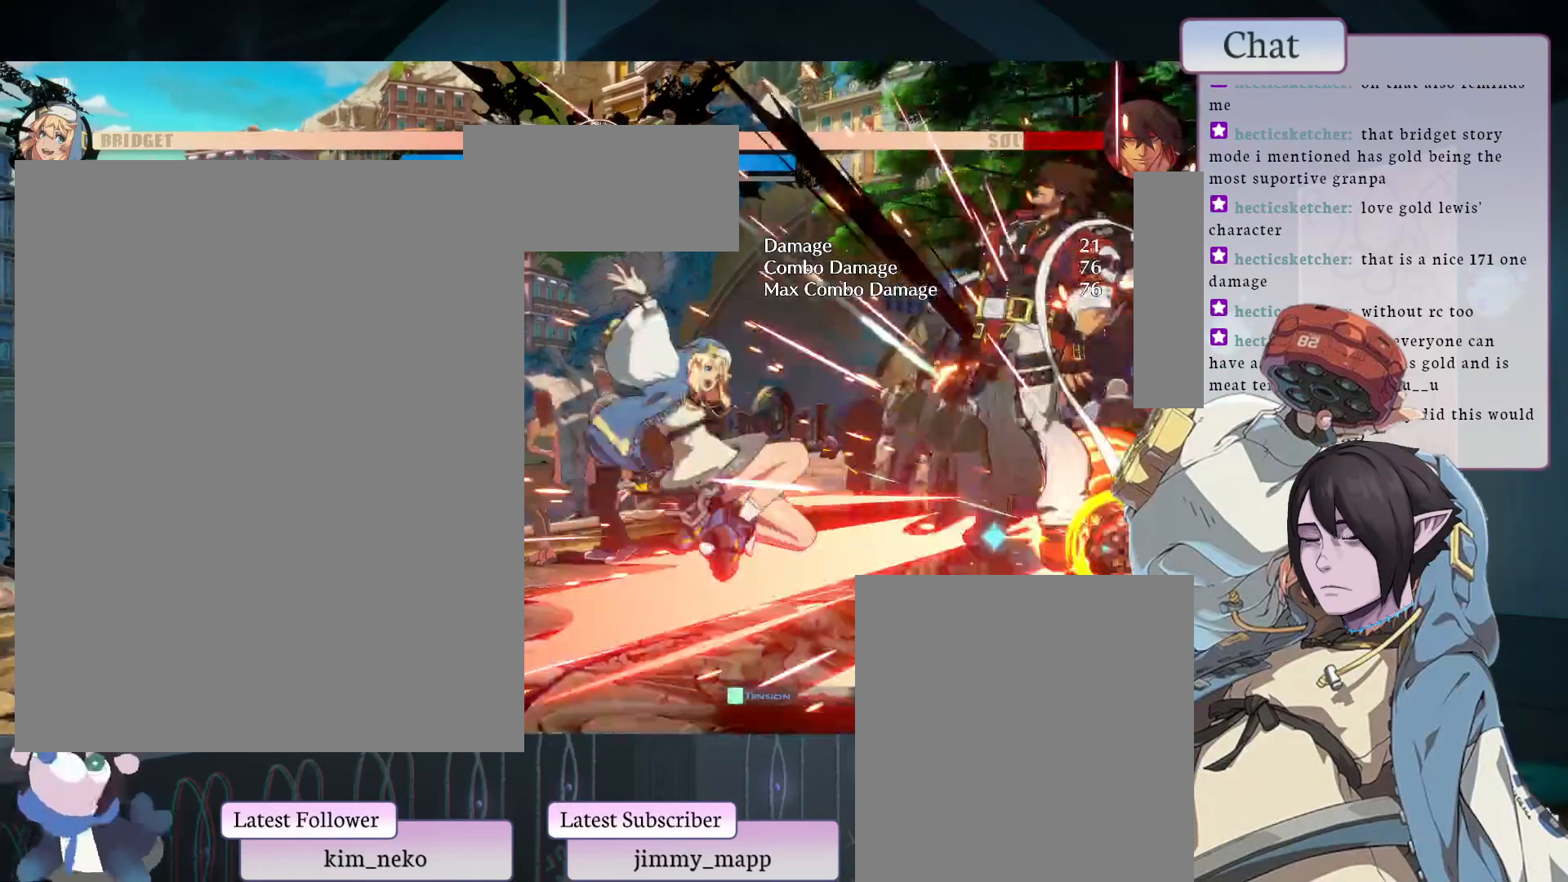
{"buttons": ["TRIANGLE"], "left_stick": "center", "events": [[350, "TRIANGLE", "down"], [467, "TRIANGLE", "up"], [500, "TRIANGLE", "down"]]}
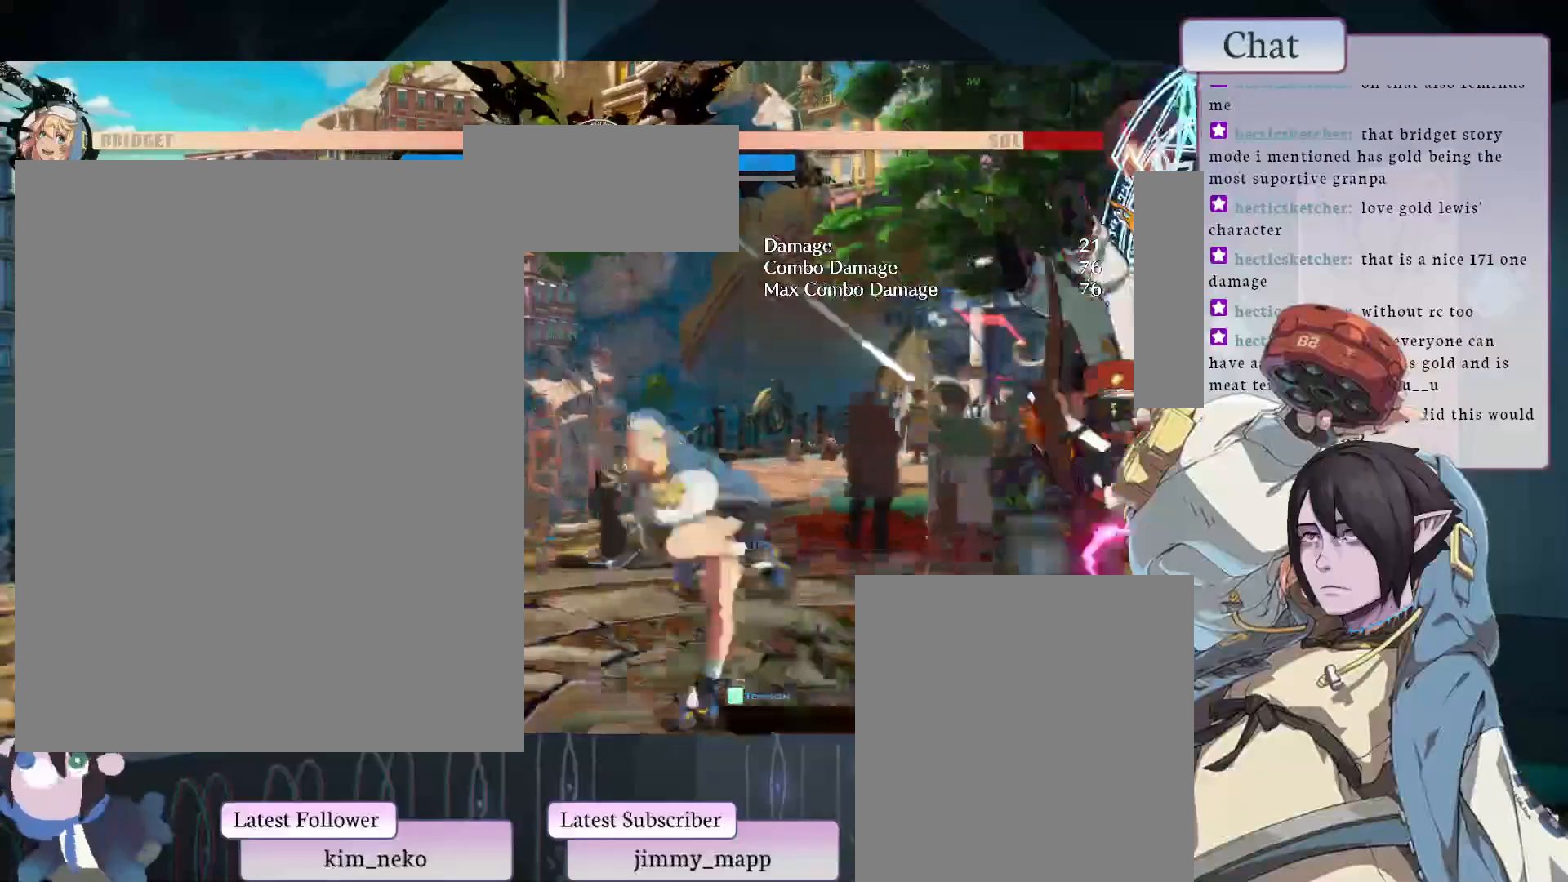
{"buttons": ["TRIANGLE"], "left_stick": "center", "events": [[67, "TRIANGLE", "up"], [383, "TRIANGLE", "down"]]}
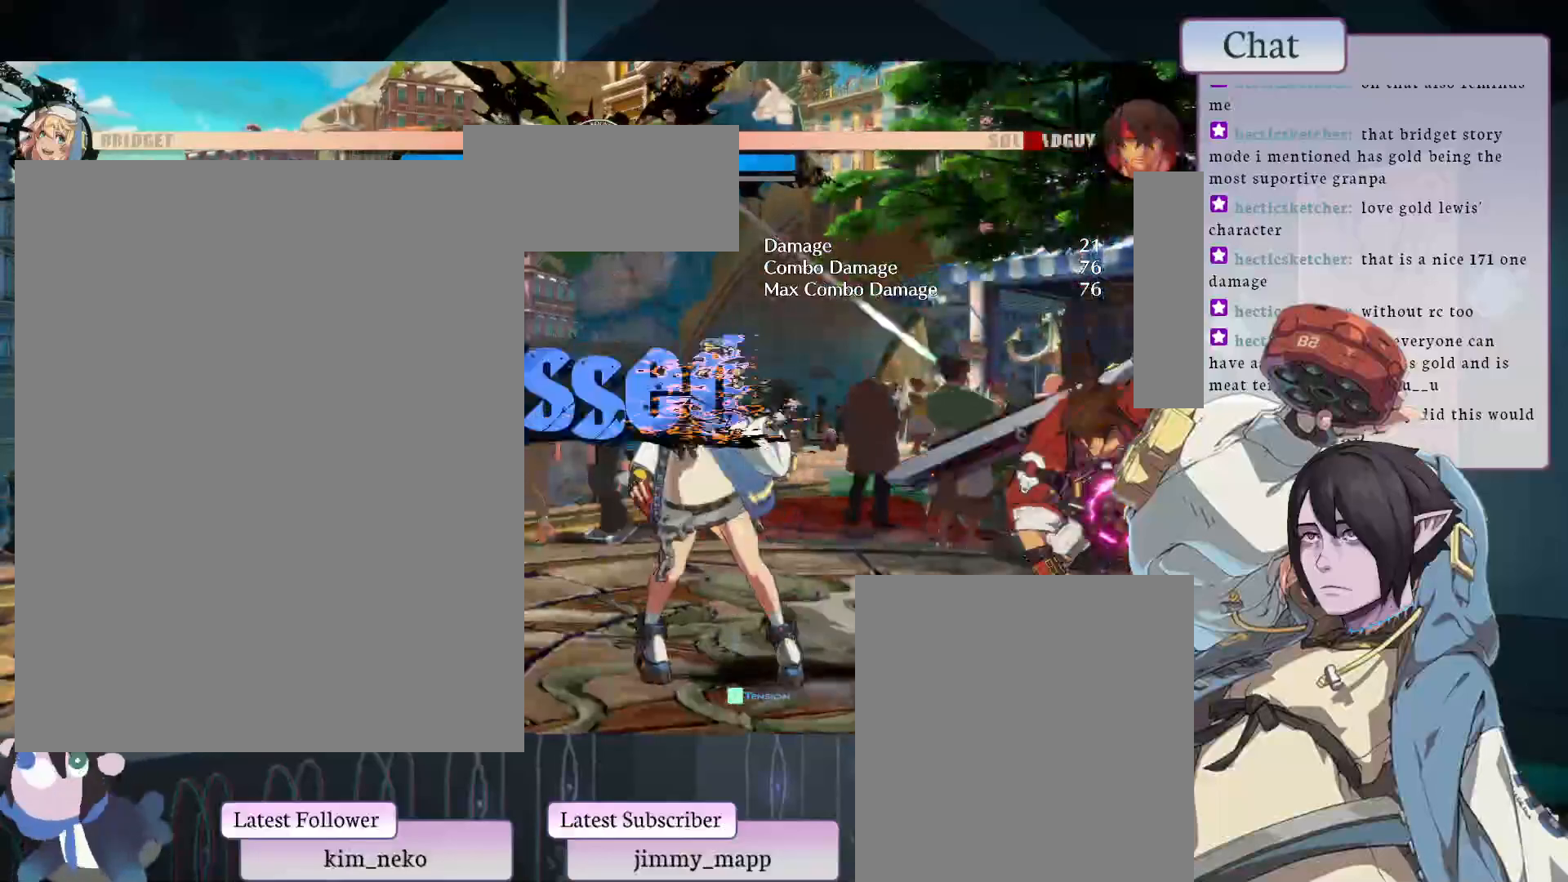
{"buttons": [], "left_stick": "center", "events": [[83, "TRIANGLE", "up"]]}
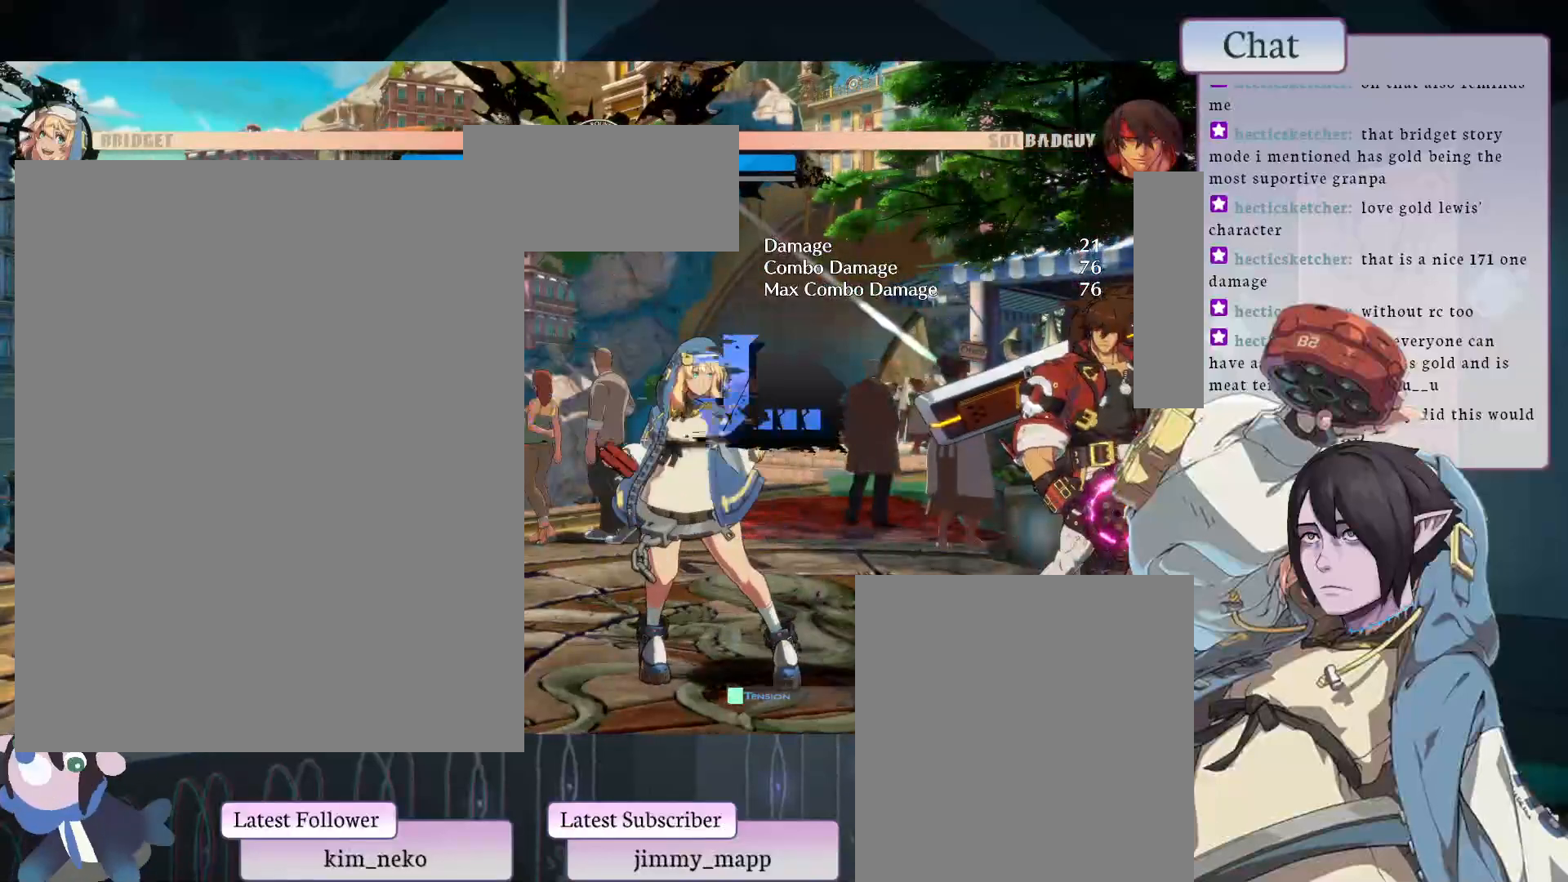
{"buttons": [], "left_stick": "center", "events": []}
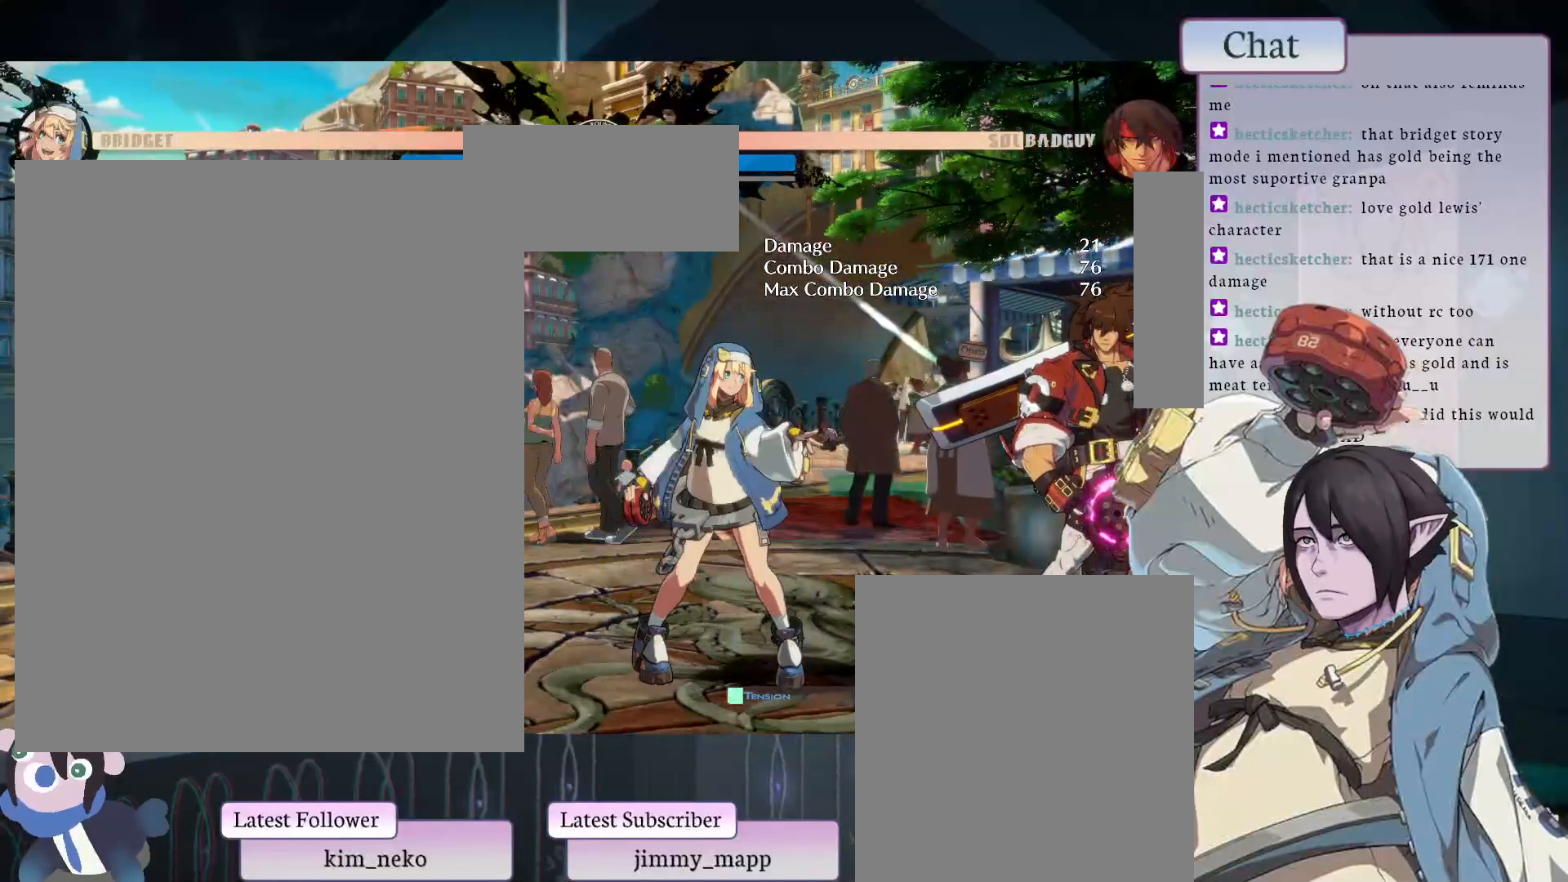
{"buttons": [], "left_stick": "center", "events": []}
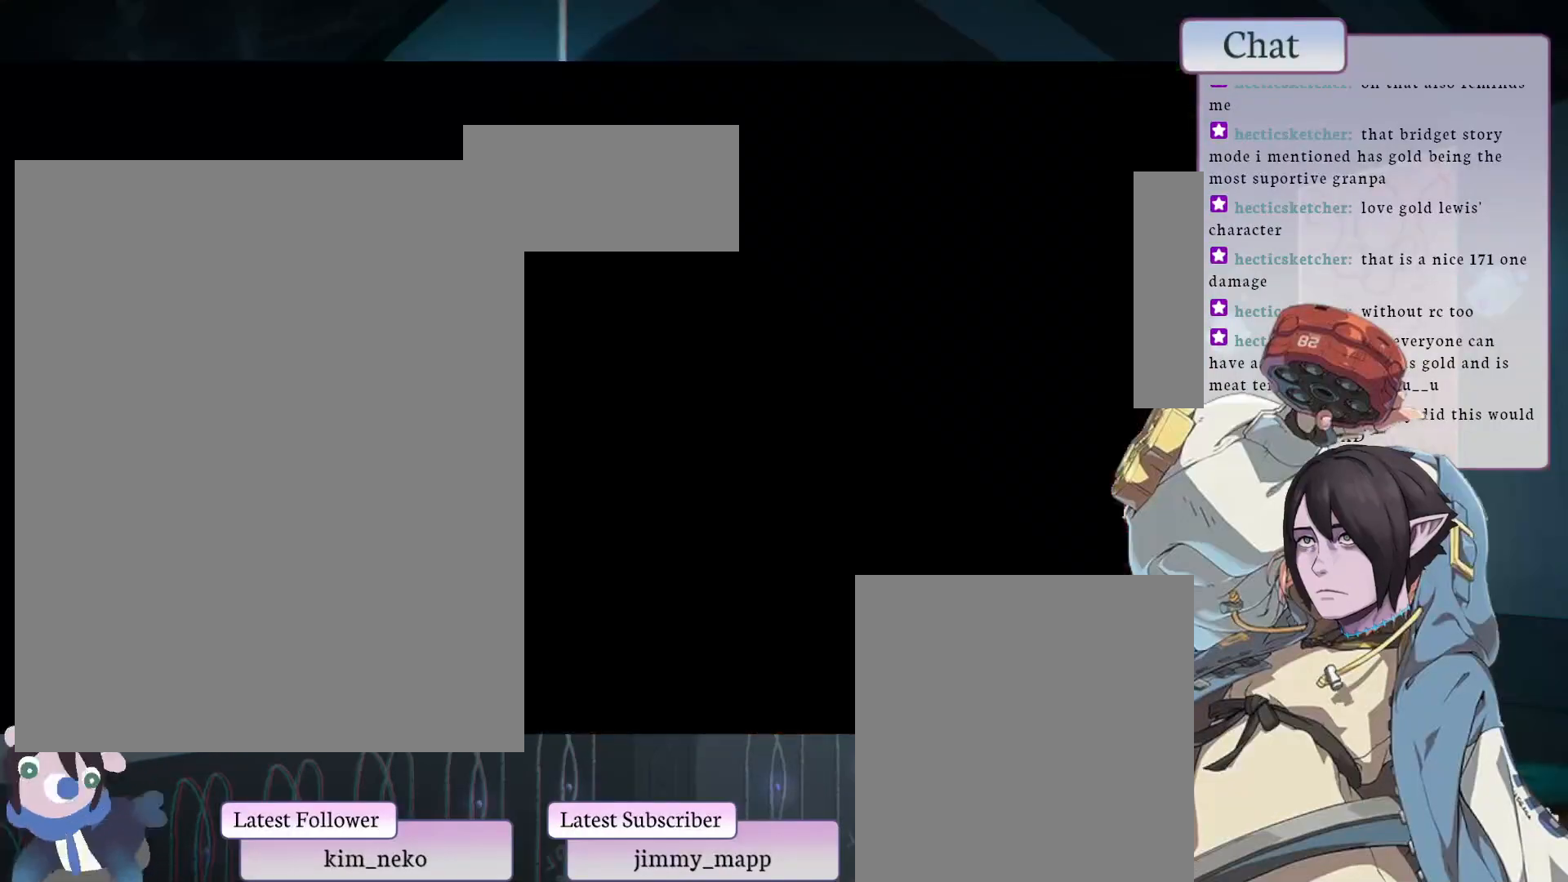
{"buttons": [], "left_stick": "center", "events": []}
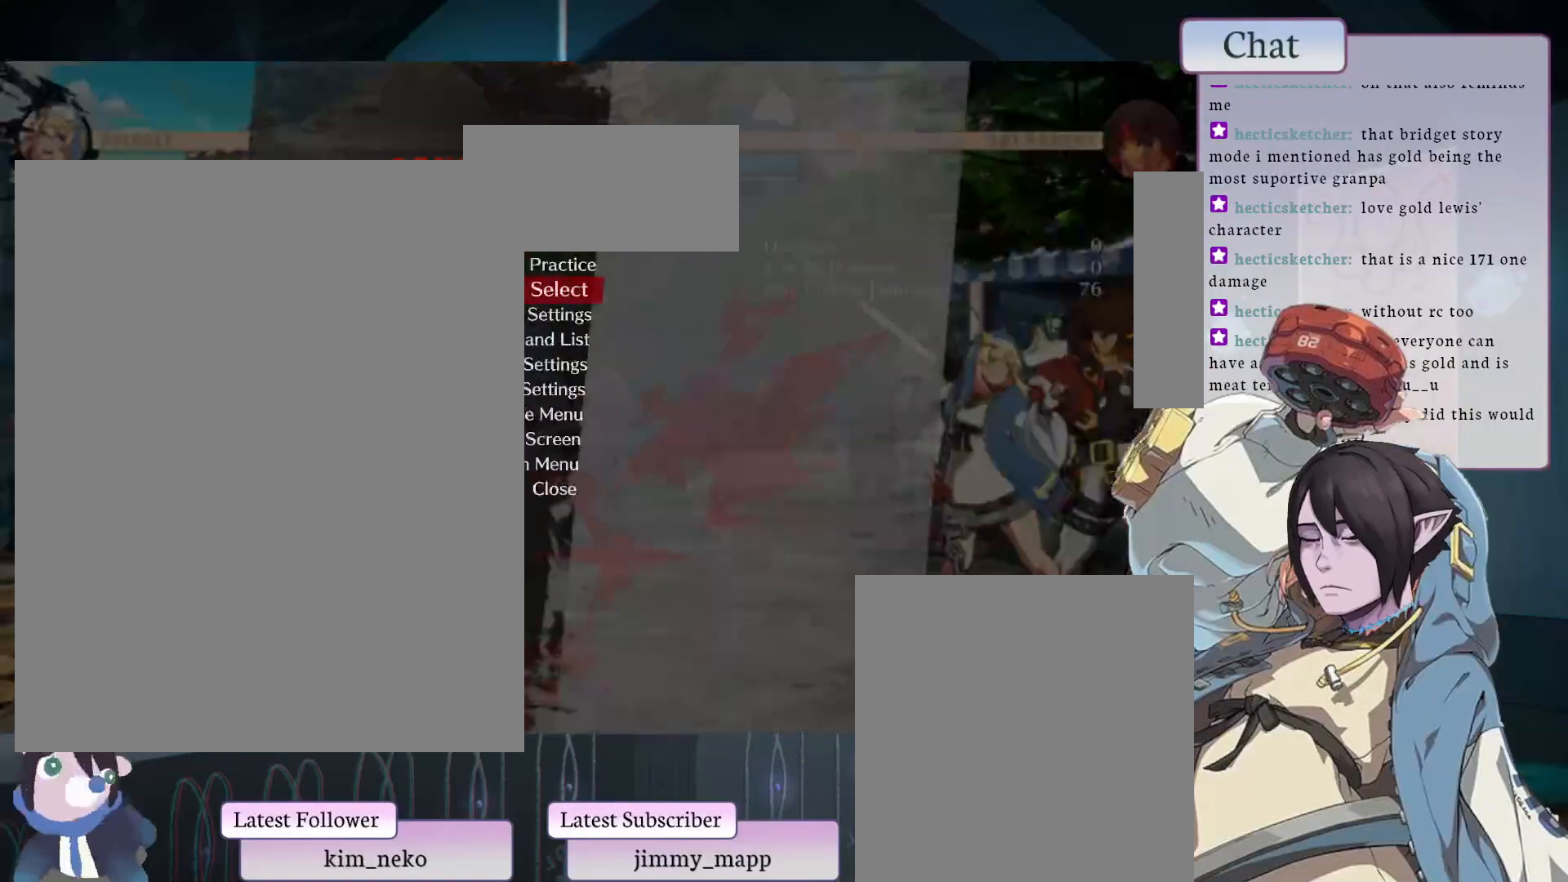
{"buttons": [], "left_stick": "center", "events": [[367, "CROSS", "down"], [433, "CROSS", "up"]]}
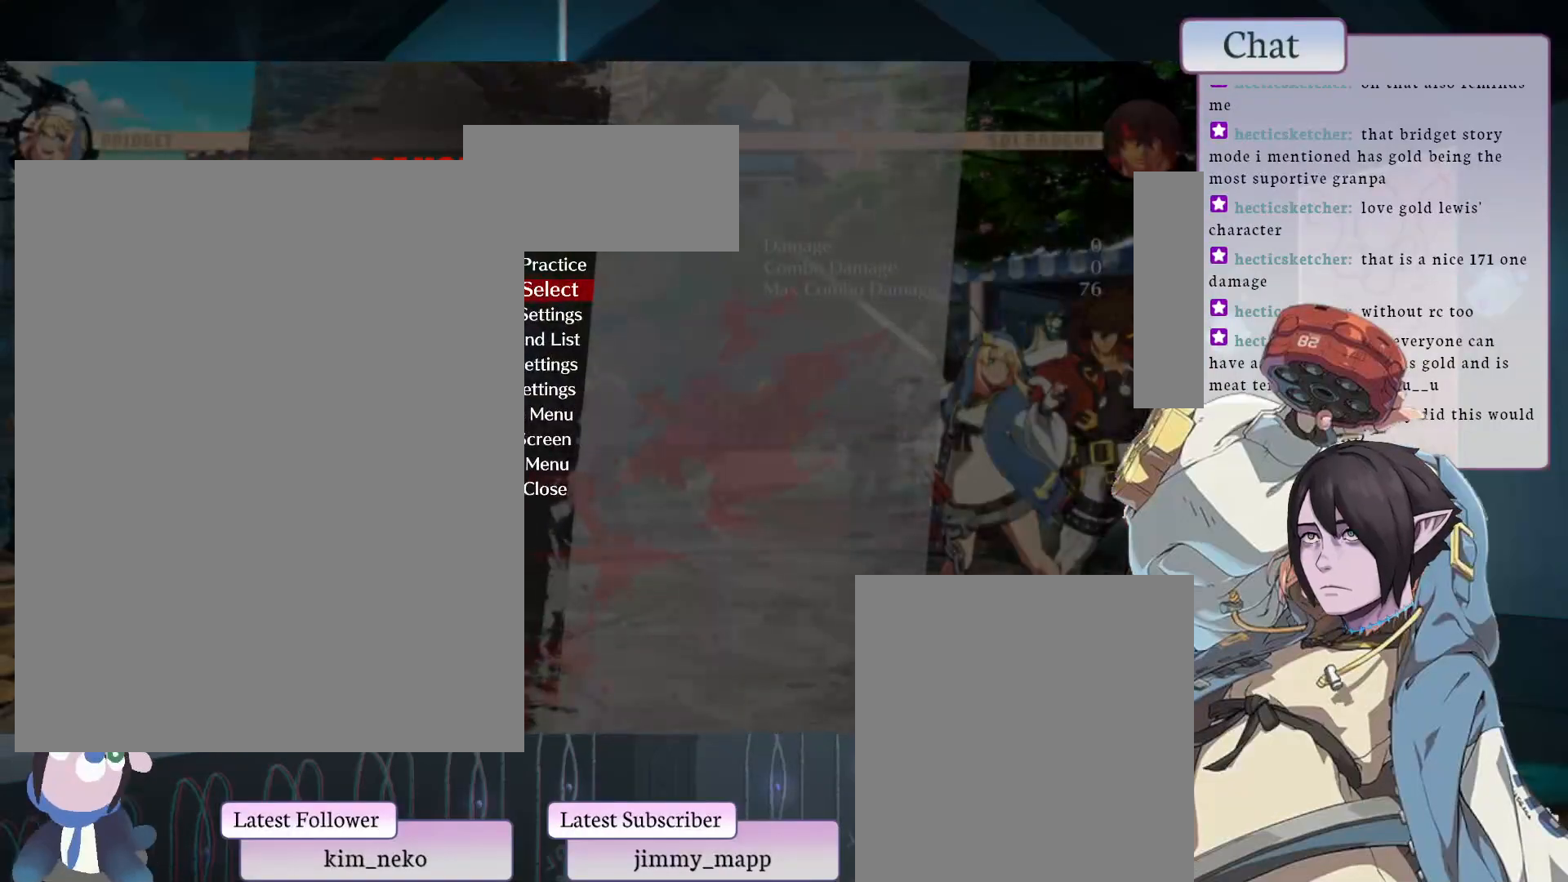
{"buttons": [], "left_stick": "center", "events": []}
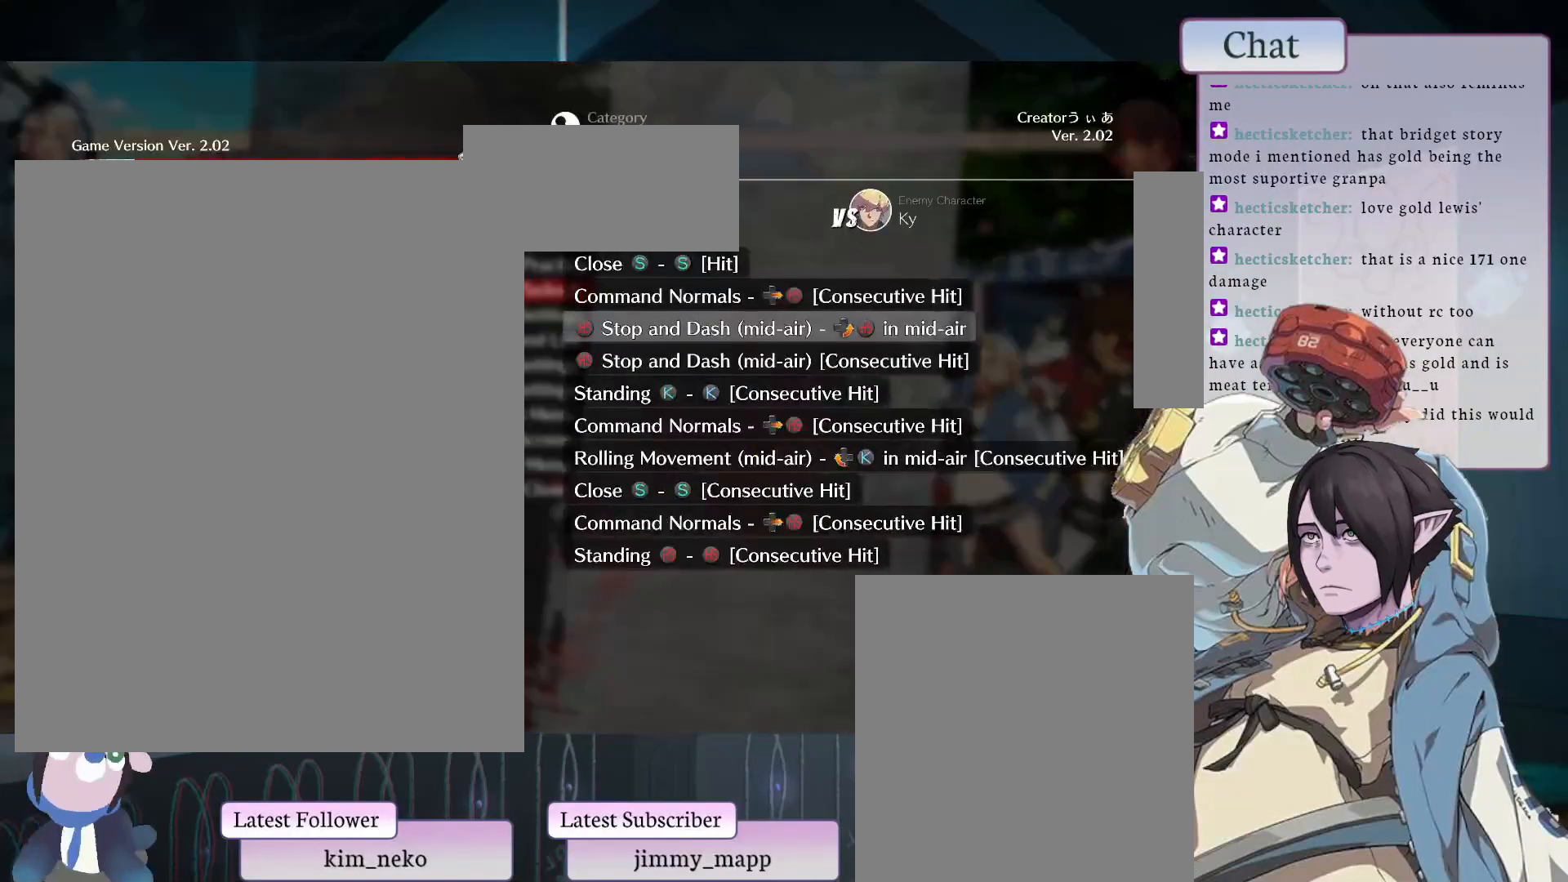
{"buttons": [], "left_stick": "center", "events": [[33, "CIRCLE", "down"], [250, "CIRCLE", "up"]]}
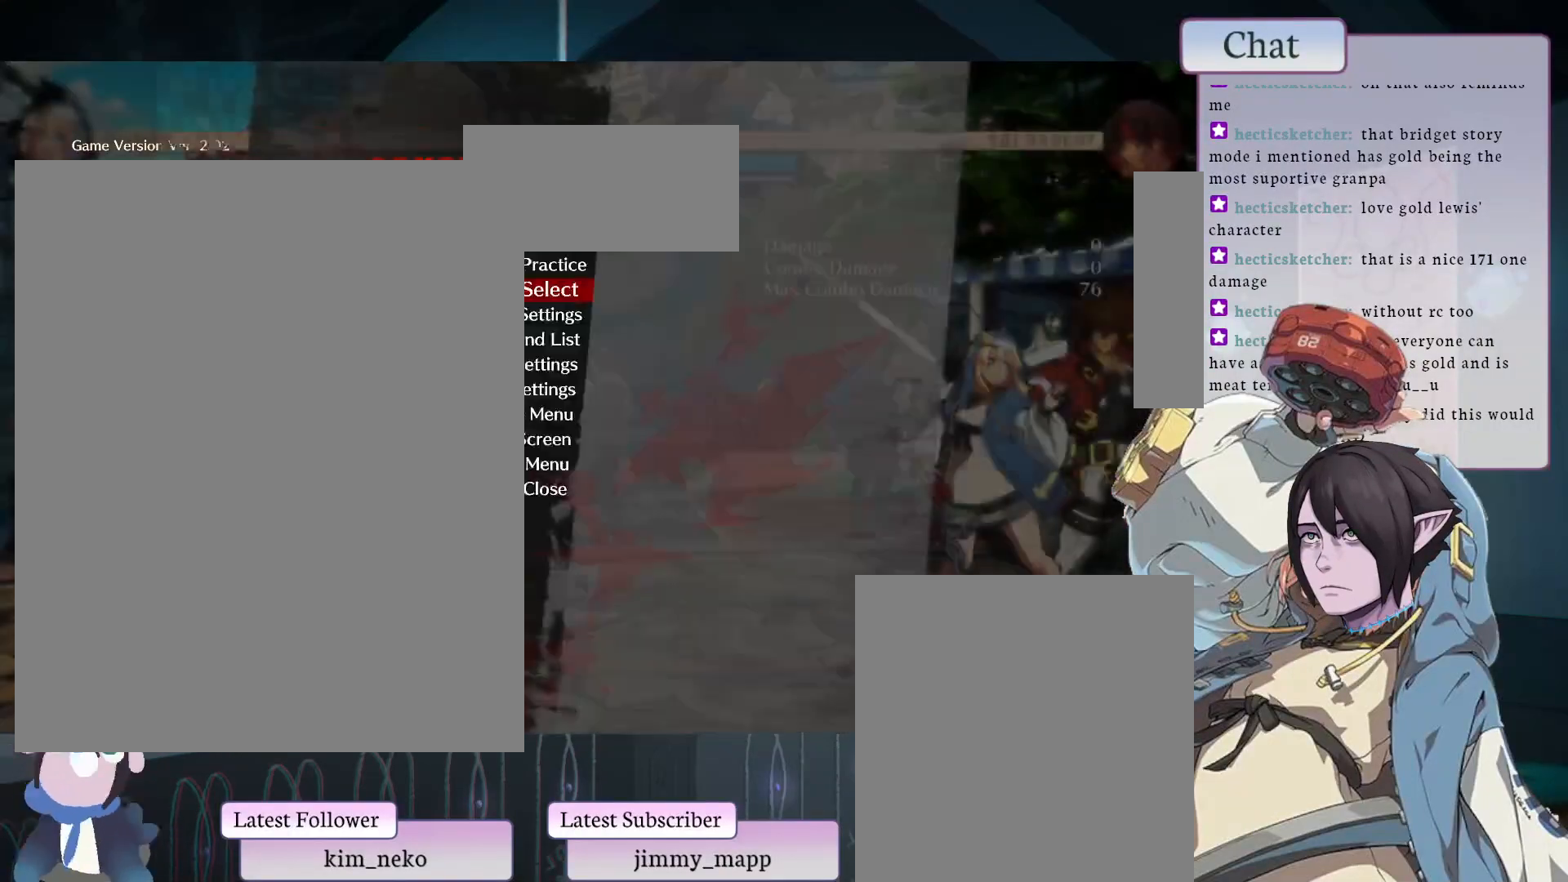
{"buttons": [], "left_stick": "center", "events": []}
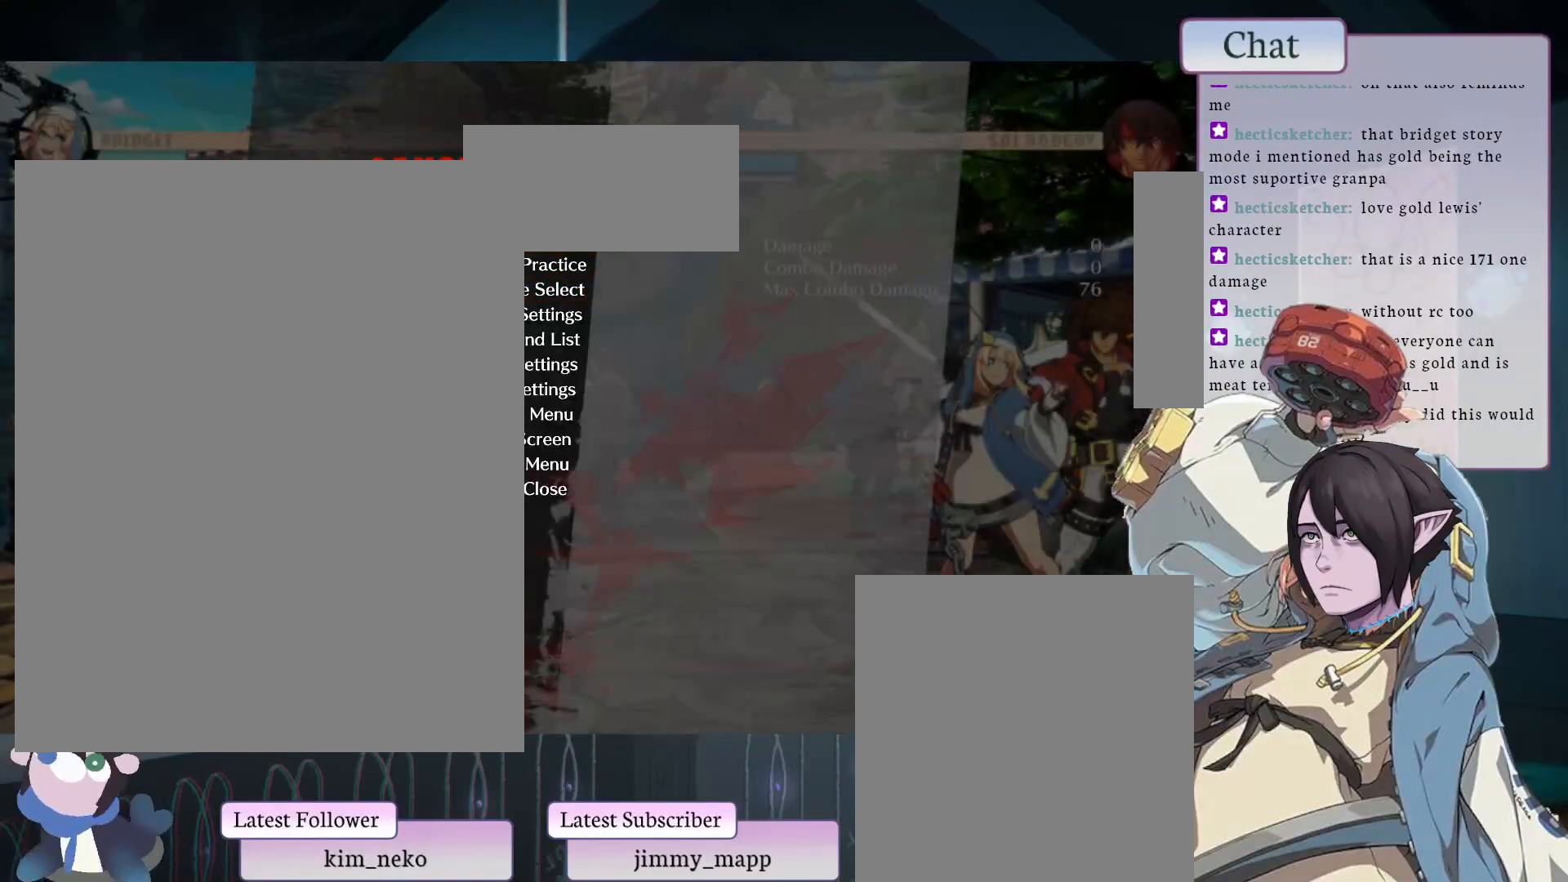
{"buttons": [], "left_stick": "center", "events": [[183, "CROSS", "down"], [467, "CROSS", "up"]]}
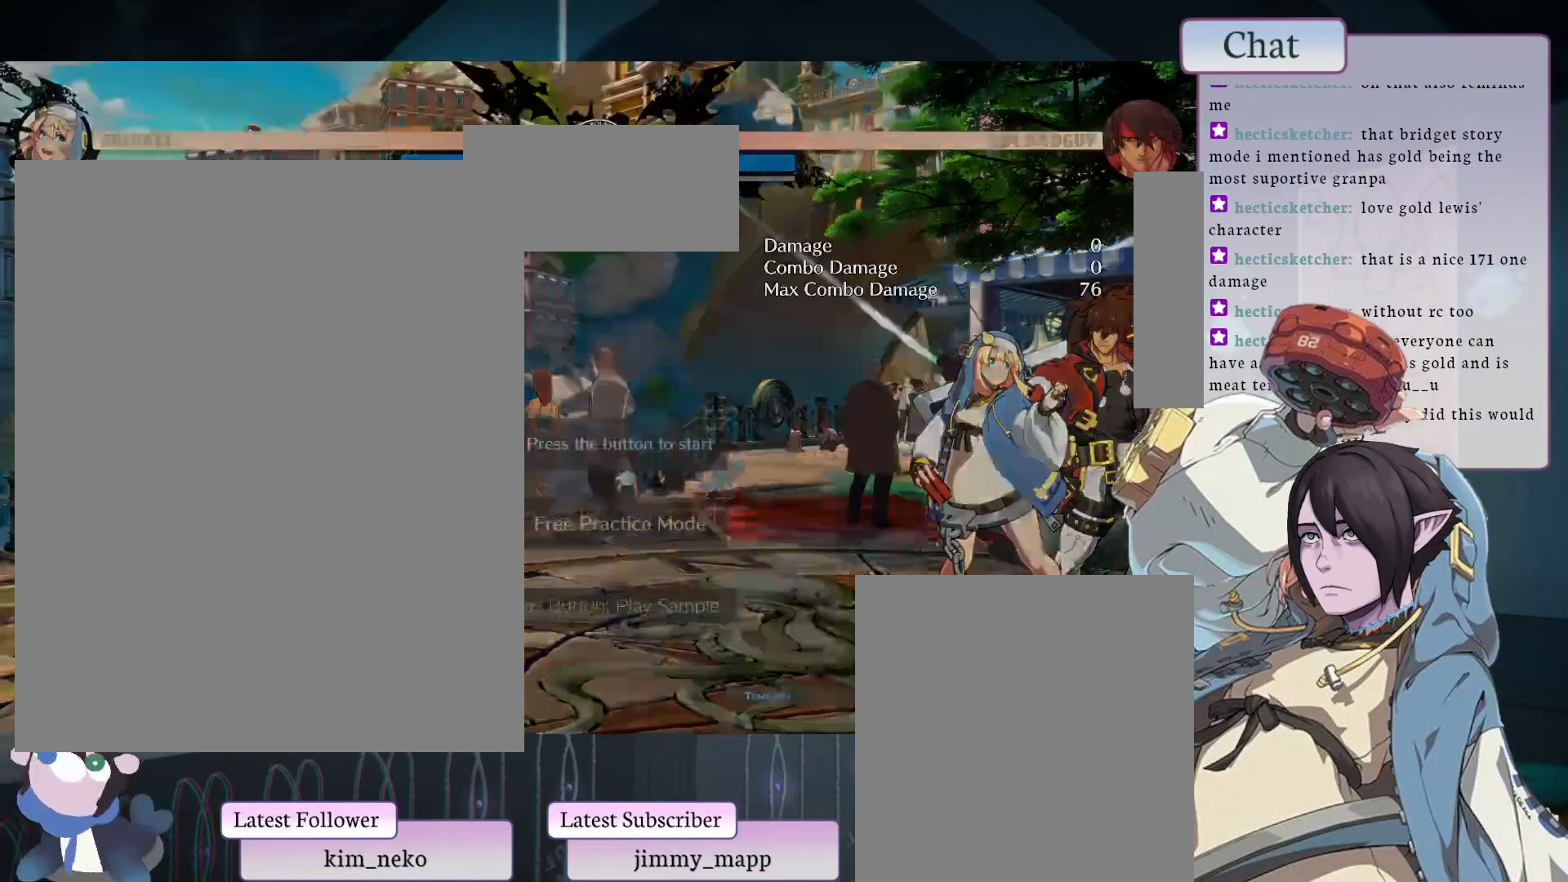
{"buttons": [], "left_stick": "center", "events": []}
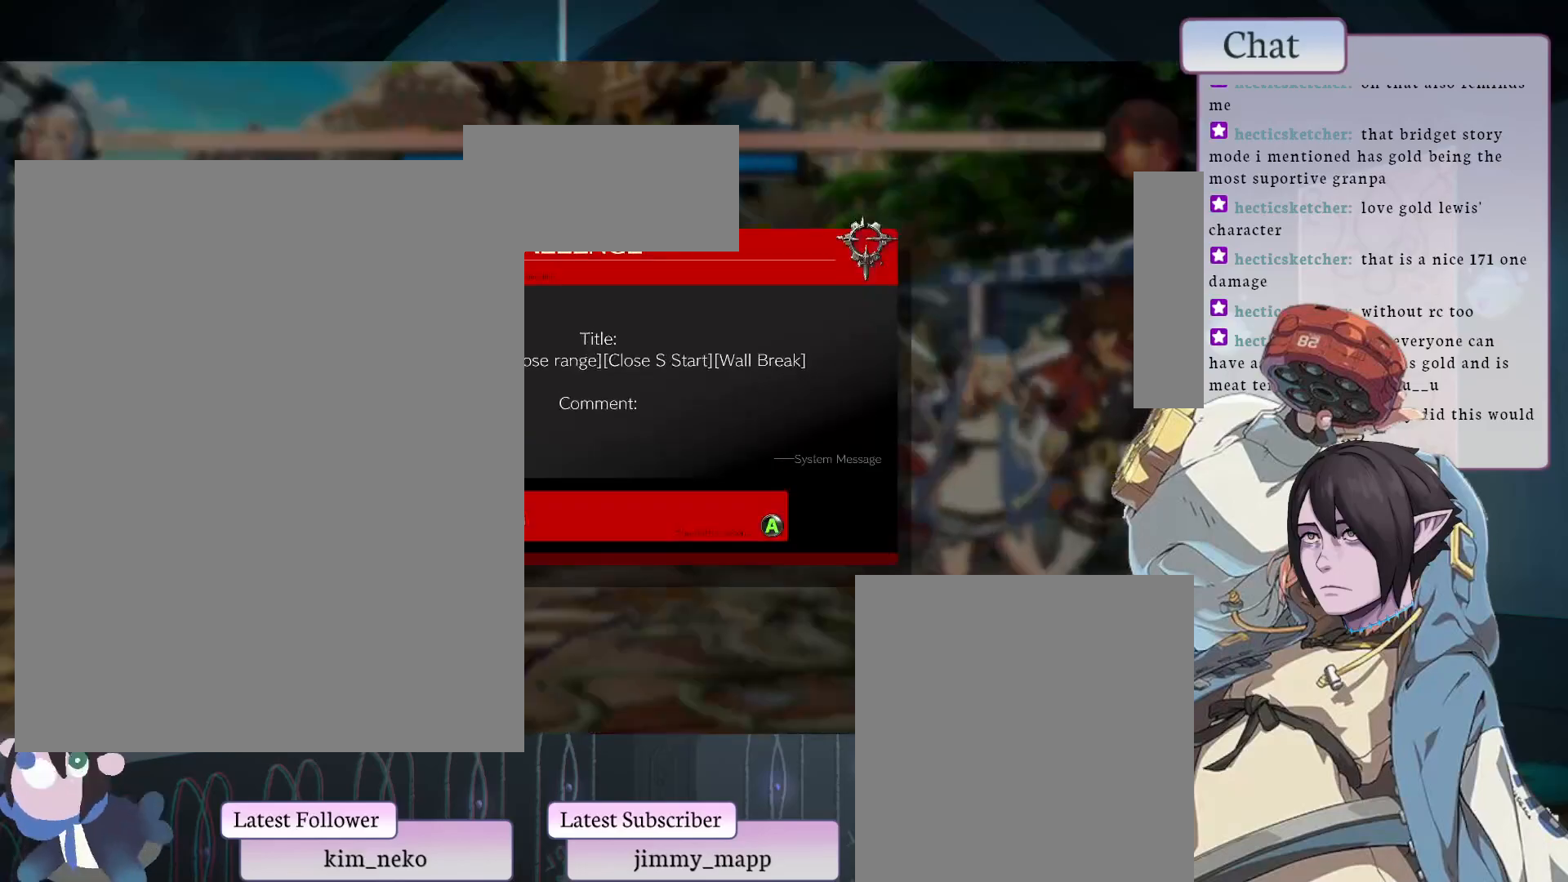
{"buttons": [], "left_stick": "center", "events": [[283, "CROSS", "down"], [400, "CROSS", "up"]]}
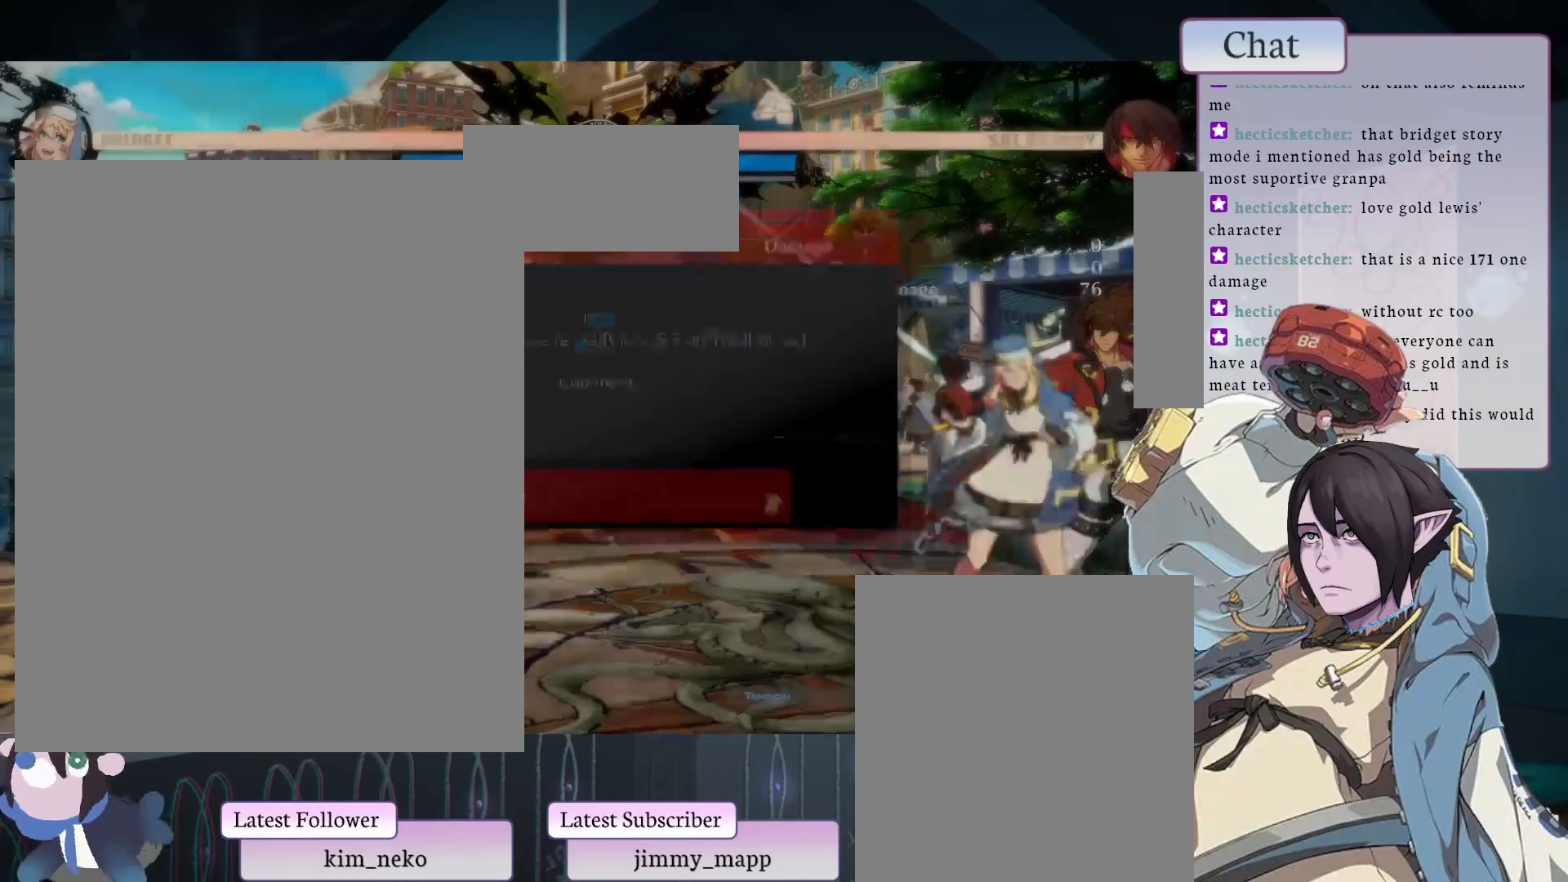
{"buttons": [], "left_stick": "center", "events": []}
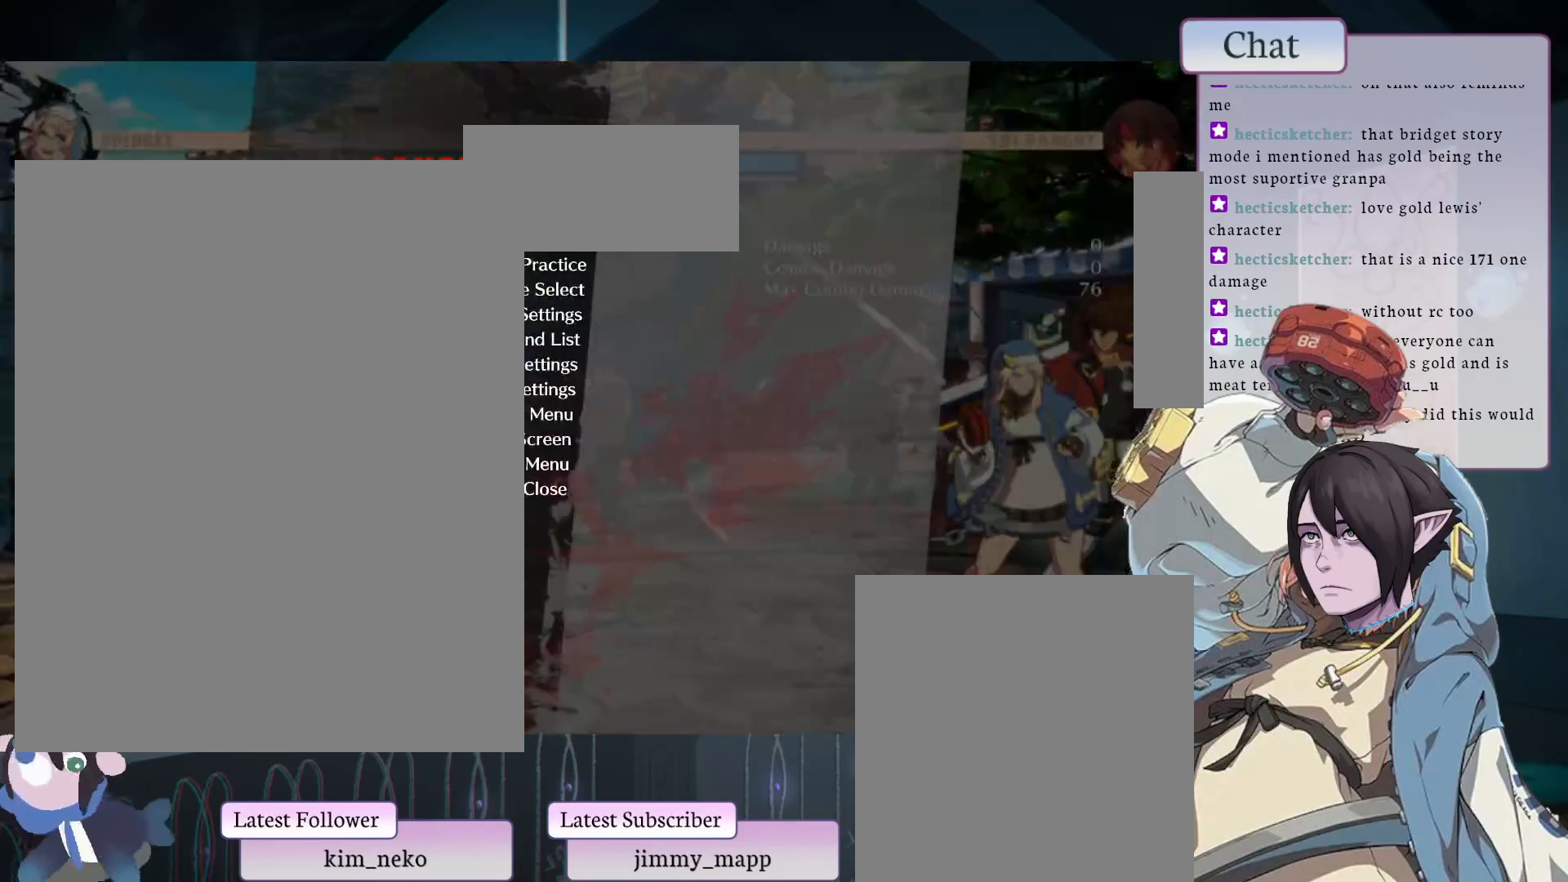
{"buttons": [], "left_stick": "center", "events": []}
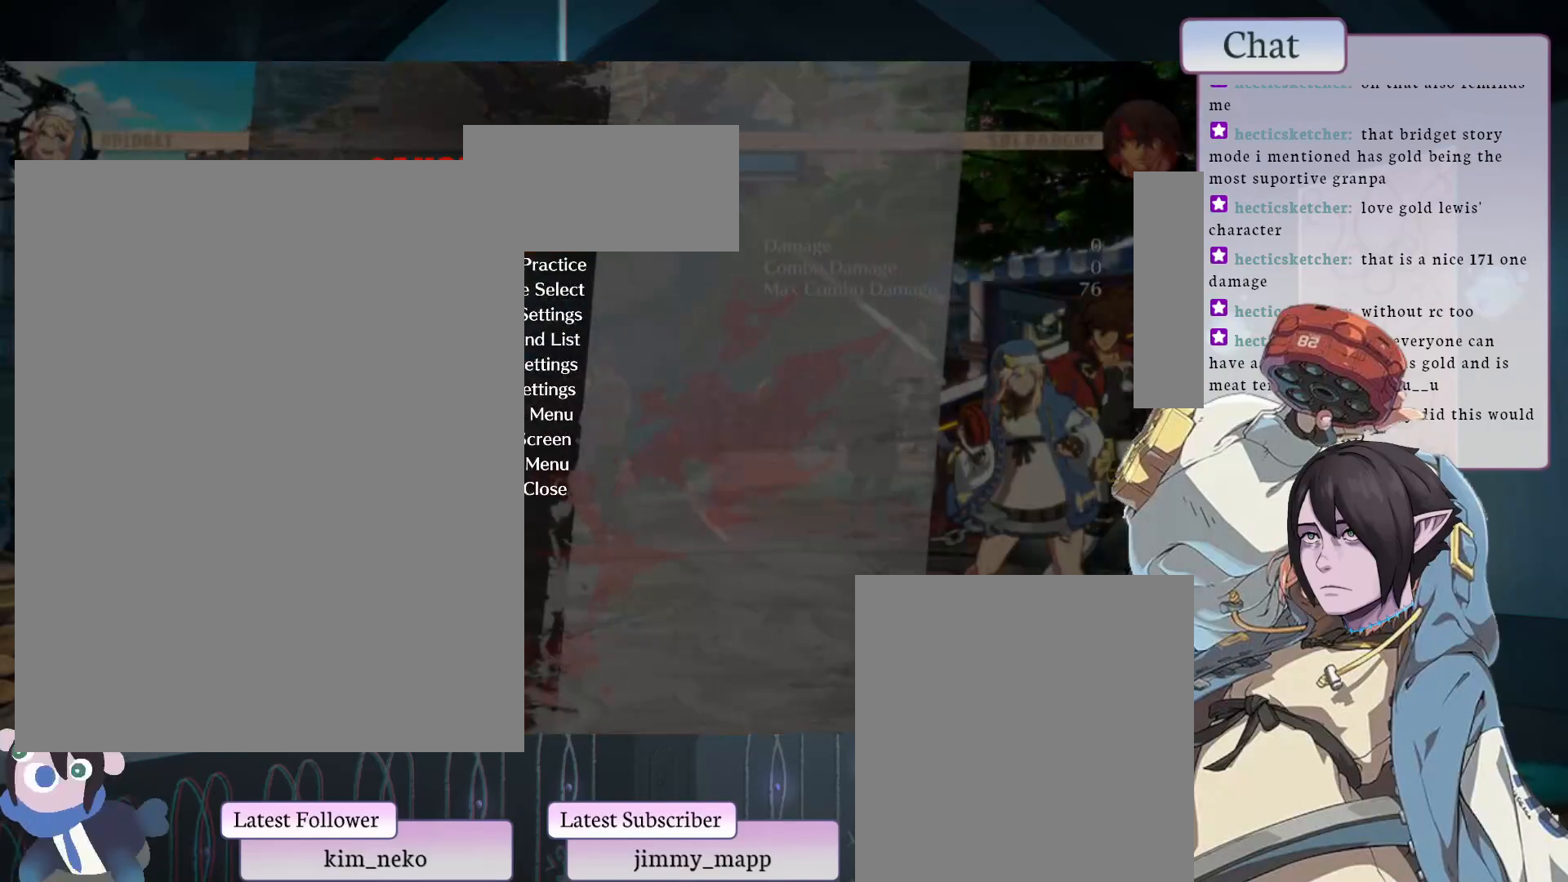
{"buttons": [], "left_stick": "center", "events": [[183, "CROSS", "down"], [283, "CROSS", "up"]]}
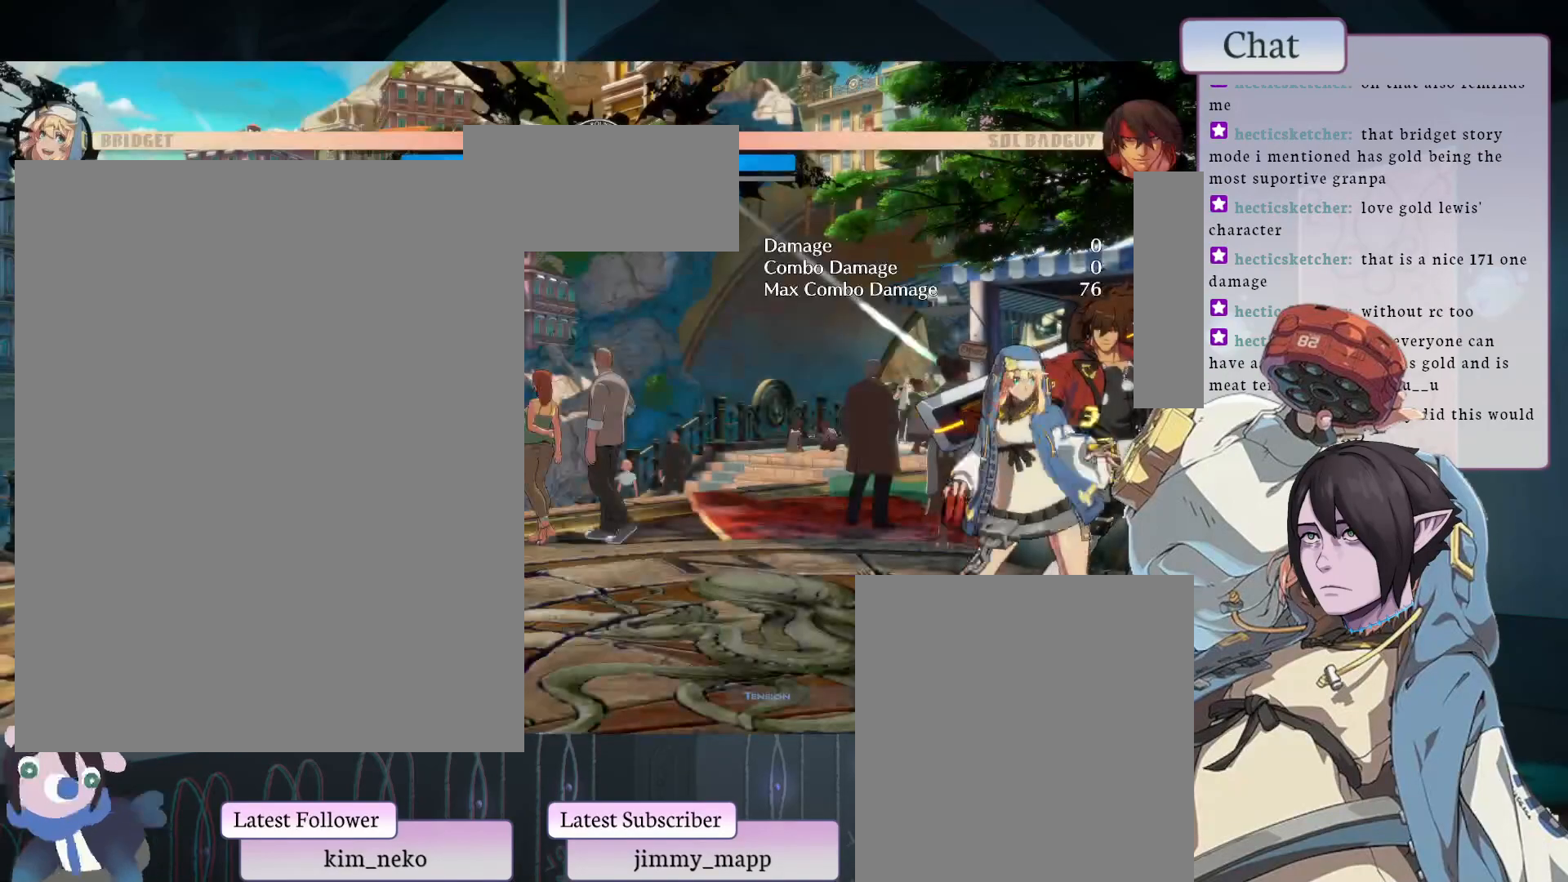
{"buttons": [], "left_stick": "center", "events": []}
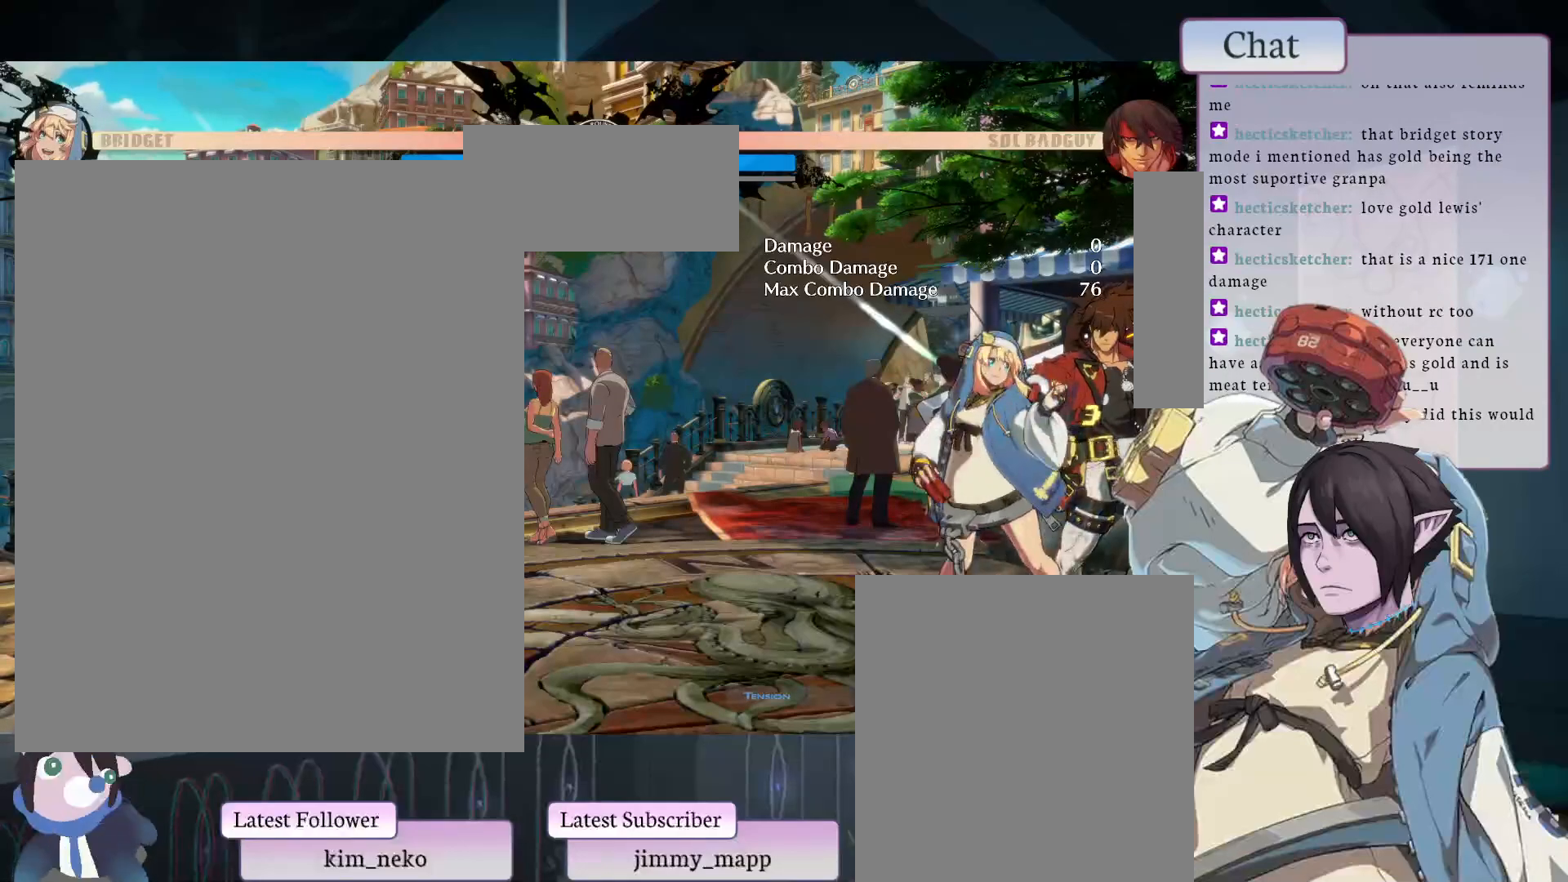
{"buttons": [], "left_stick": "center", "events": []}
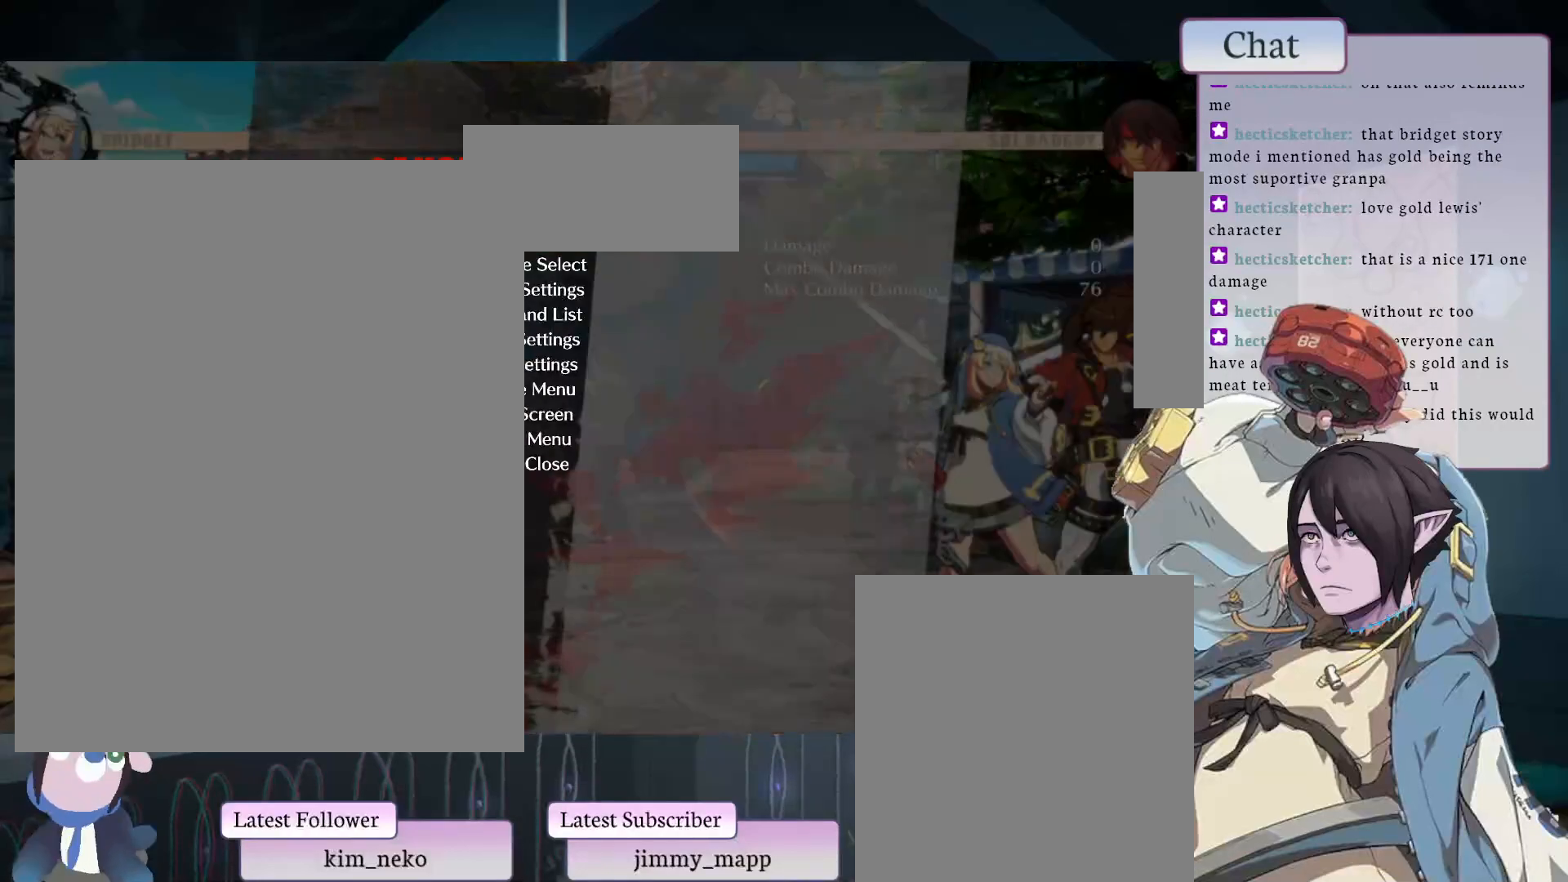
{"buttons": [], "left_stick": "center", "events": [[350, "CROSS", "down"], [383, "CROSS", "up"]]}
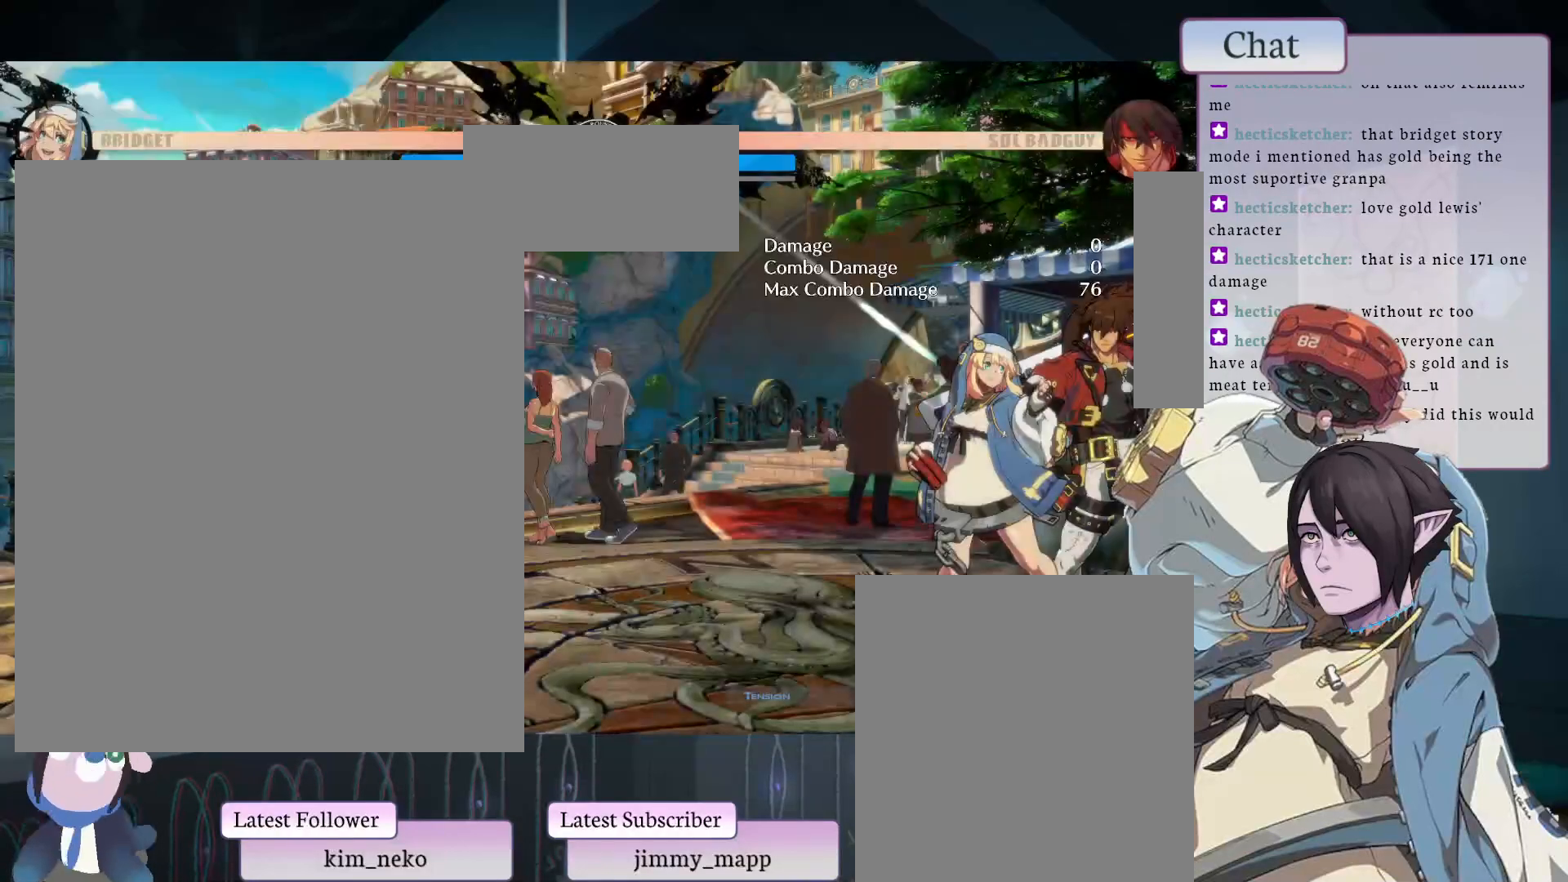
{"buttons": [], "left_stick": "center", "events": []}
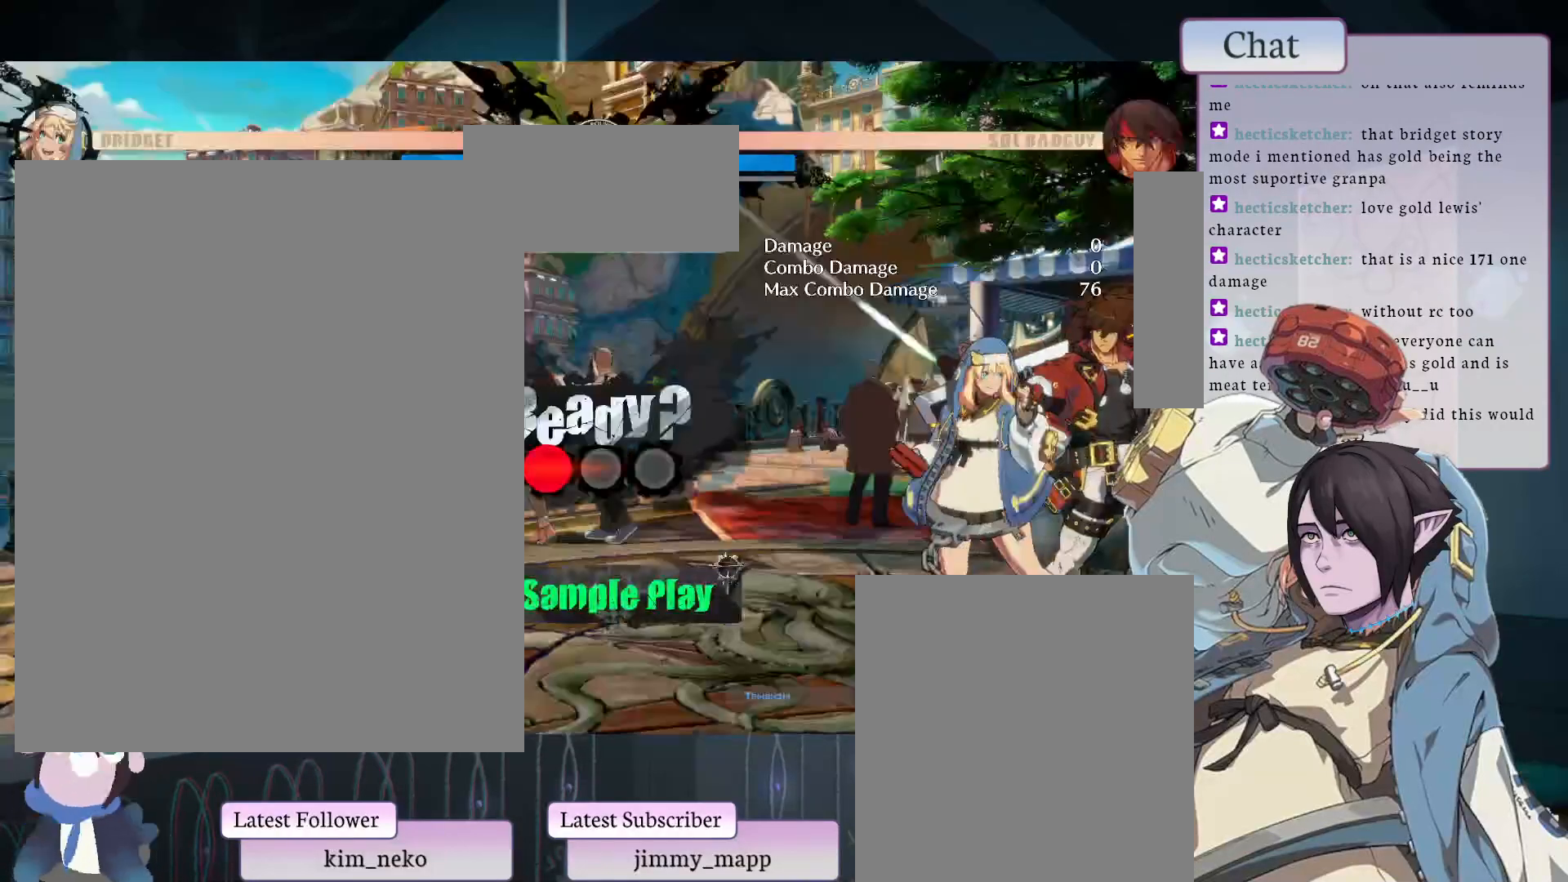
{"buttons": [], "left_stick": "center", "events": []}
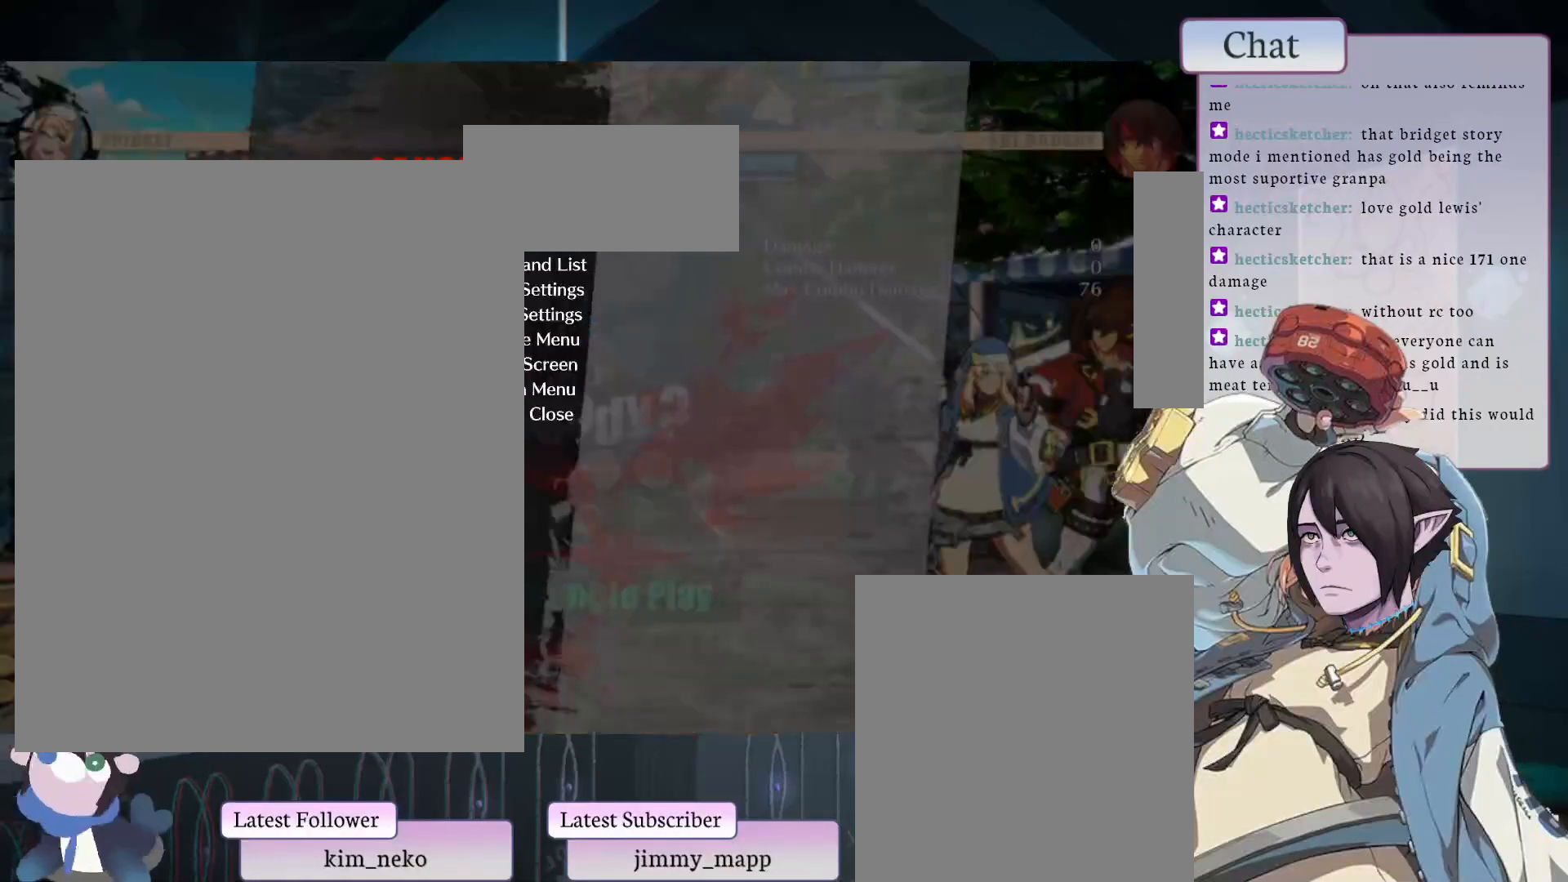
{"buttons": [], "left_stick": "center", "events": []}
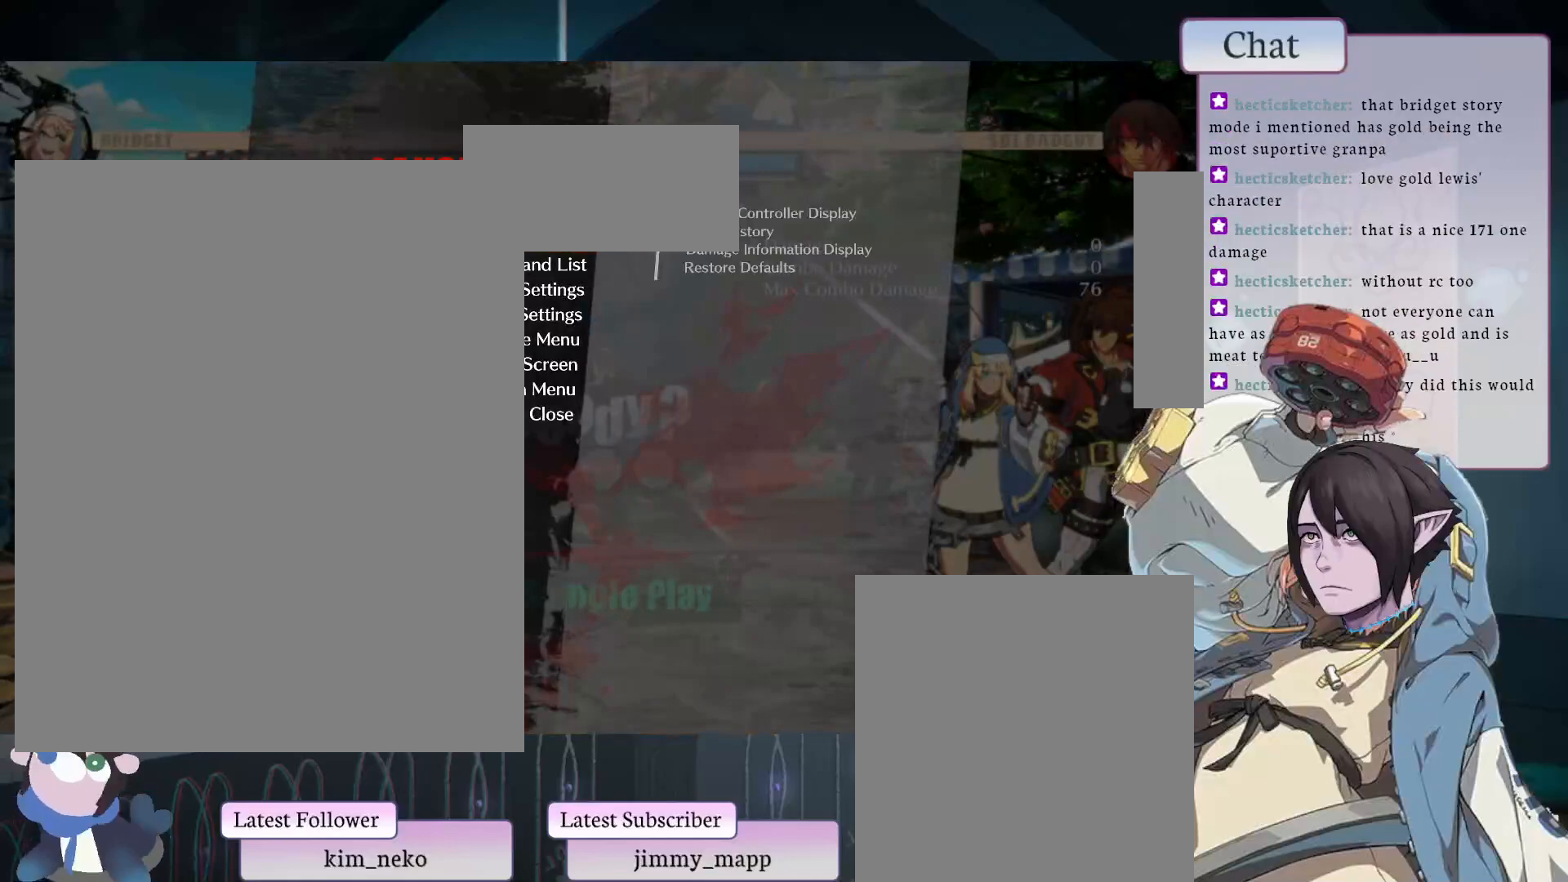
{"buttons": [], "left_stick": "center", "events": []}